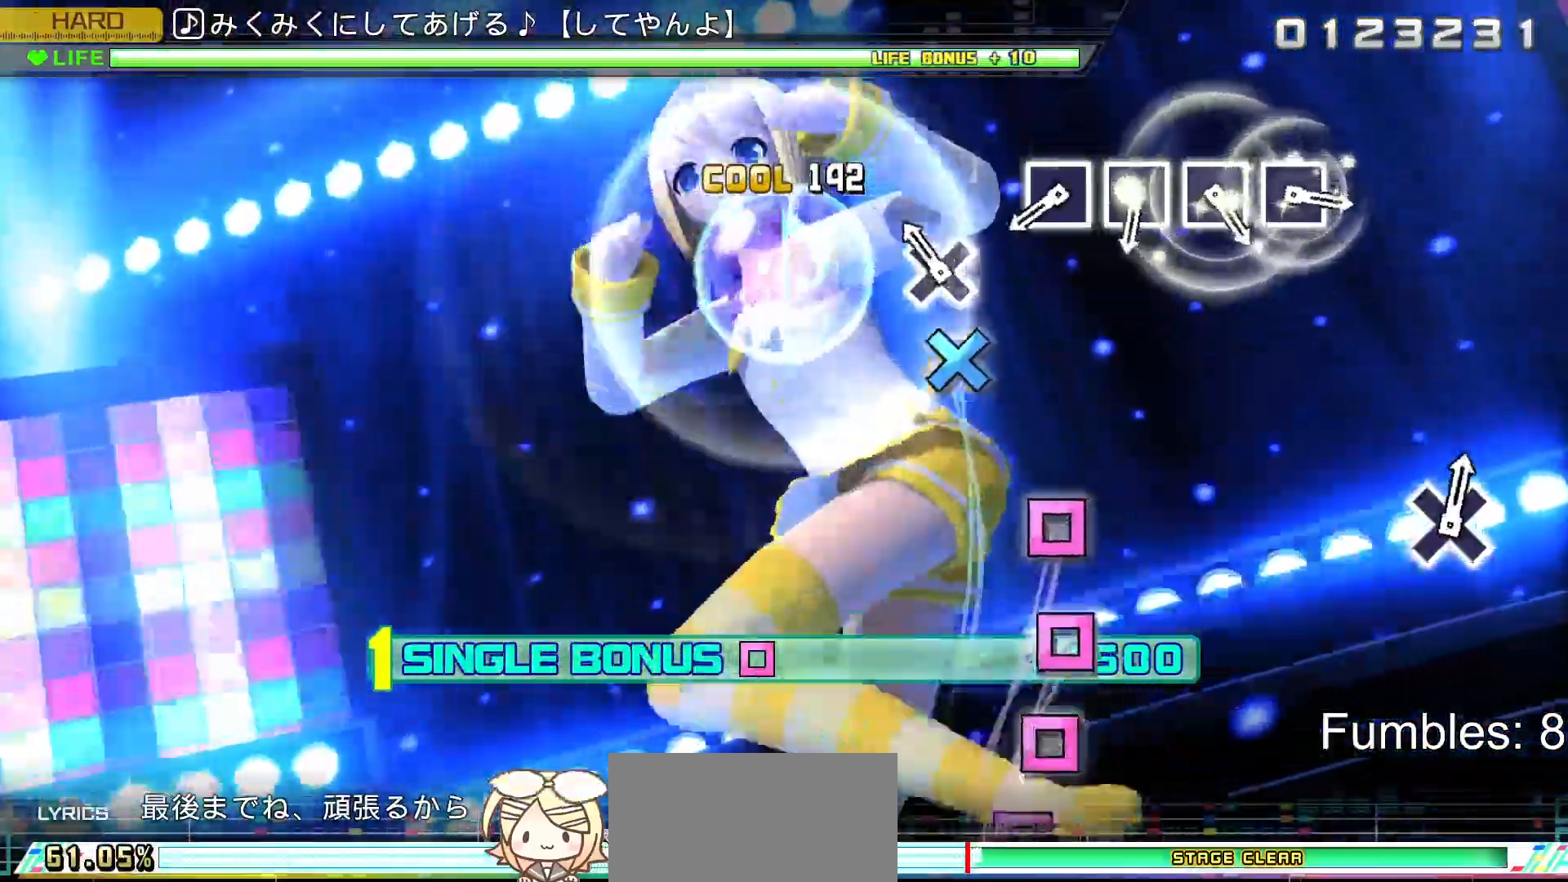
Gameplay with a controller (PlayStation layout); each line is a JSON object with the inputs held at the frame after it. "events" lists button and stick changes between this image and that frame as [ms after this image, input, new state], when the widget could be followed in between. Not read: L3.
{"buttons": ["R2"], "left_stick": "center", "right_stick": "center", "events": [[167, "CROSS", "down"], [333, "CROSS", "up"]]}
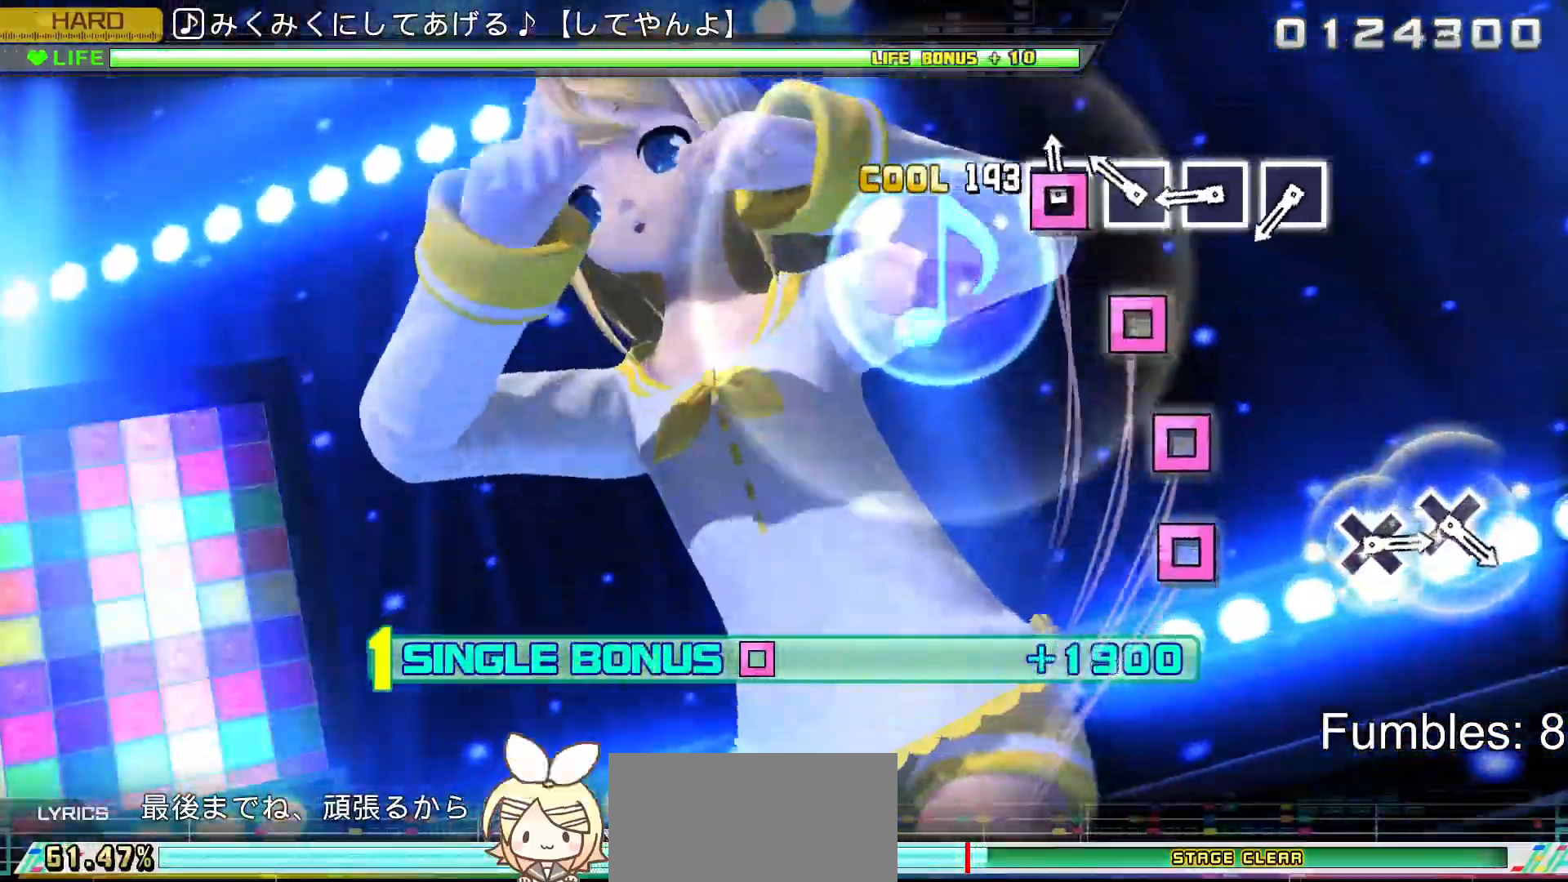
{"buttons": ["R2"], "left_stick": "center", "right_stick": "center", "events": [[17, "SQUARE", "down"], [117, "SQUARE", "up"], [217, "SQUARE", "down"], [300, "SQUARE", "up"], [400, "SQUARE", "down"], [500, "SQUARE", "up"]]}
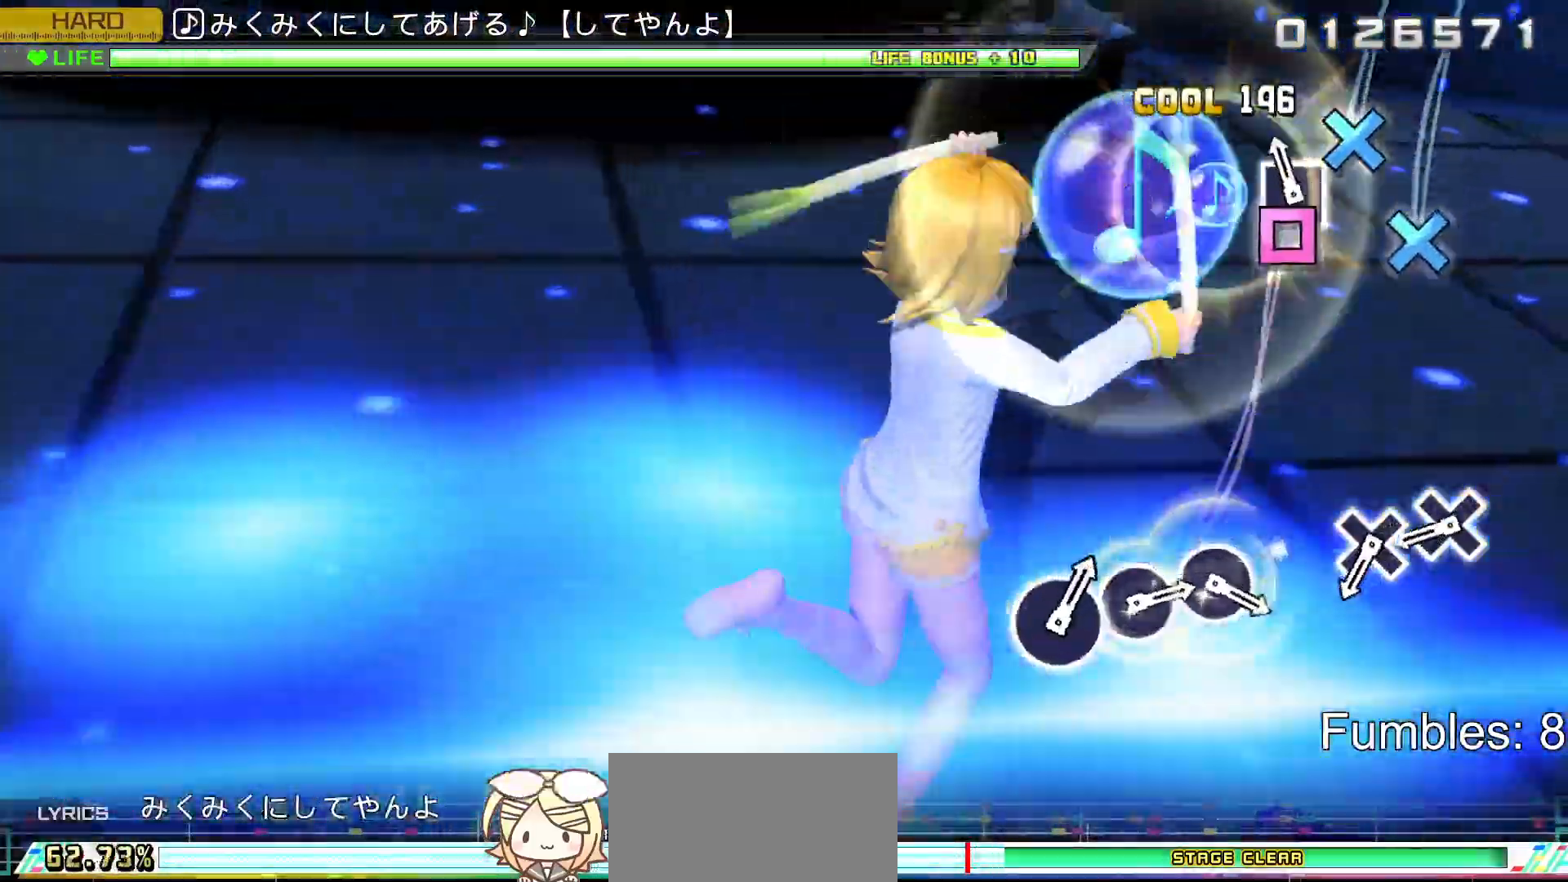
{"buttons": ["CROSS", "R2"], "left_stick": "center", "right_stick": "center", "events": [[83, "SQUARE", "down"], [217, "SQUARE", "up"], [450, "CROSS", "down"]]}
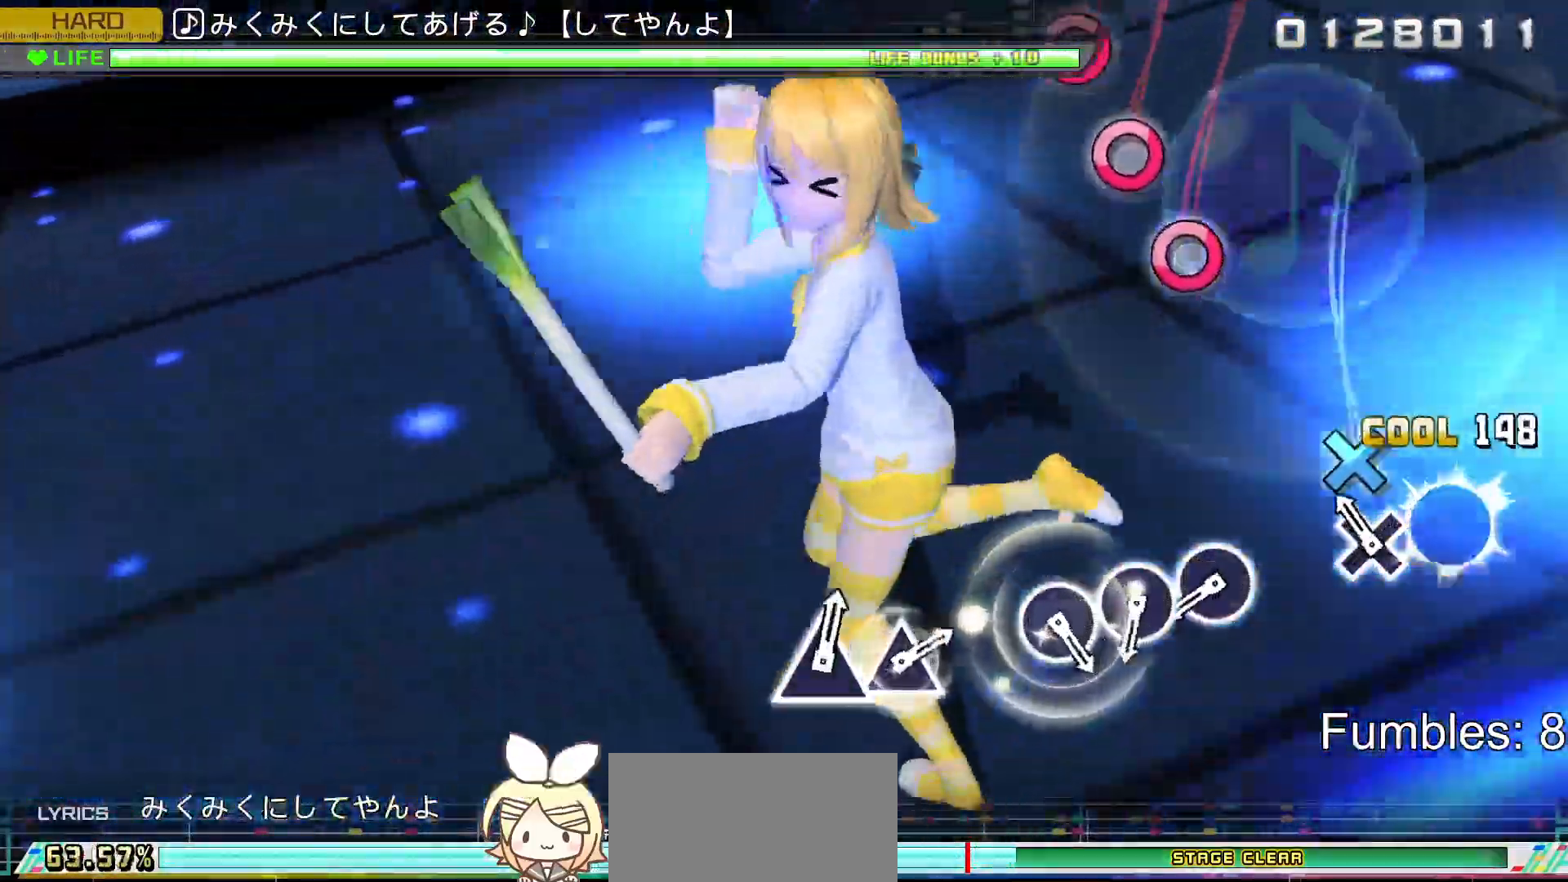
{"buttons": ["R2"], "left_stick": "center", "right_stick": "center", "events": [[50, "CROSS", "up"], [150, "CROSS", "down"], [317, "CROSS", "up"]]}
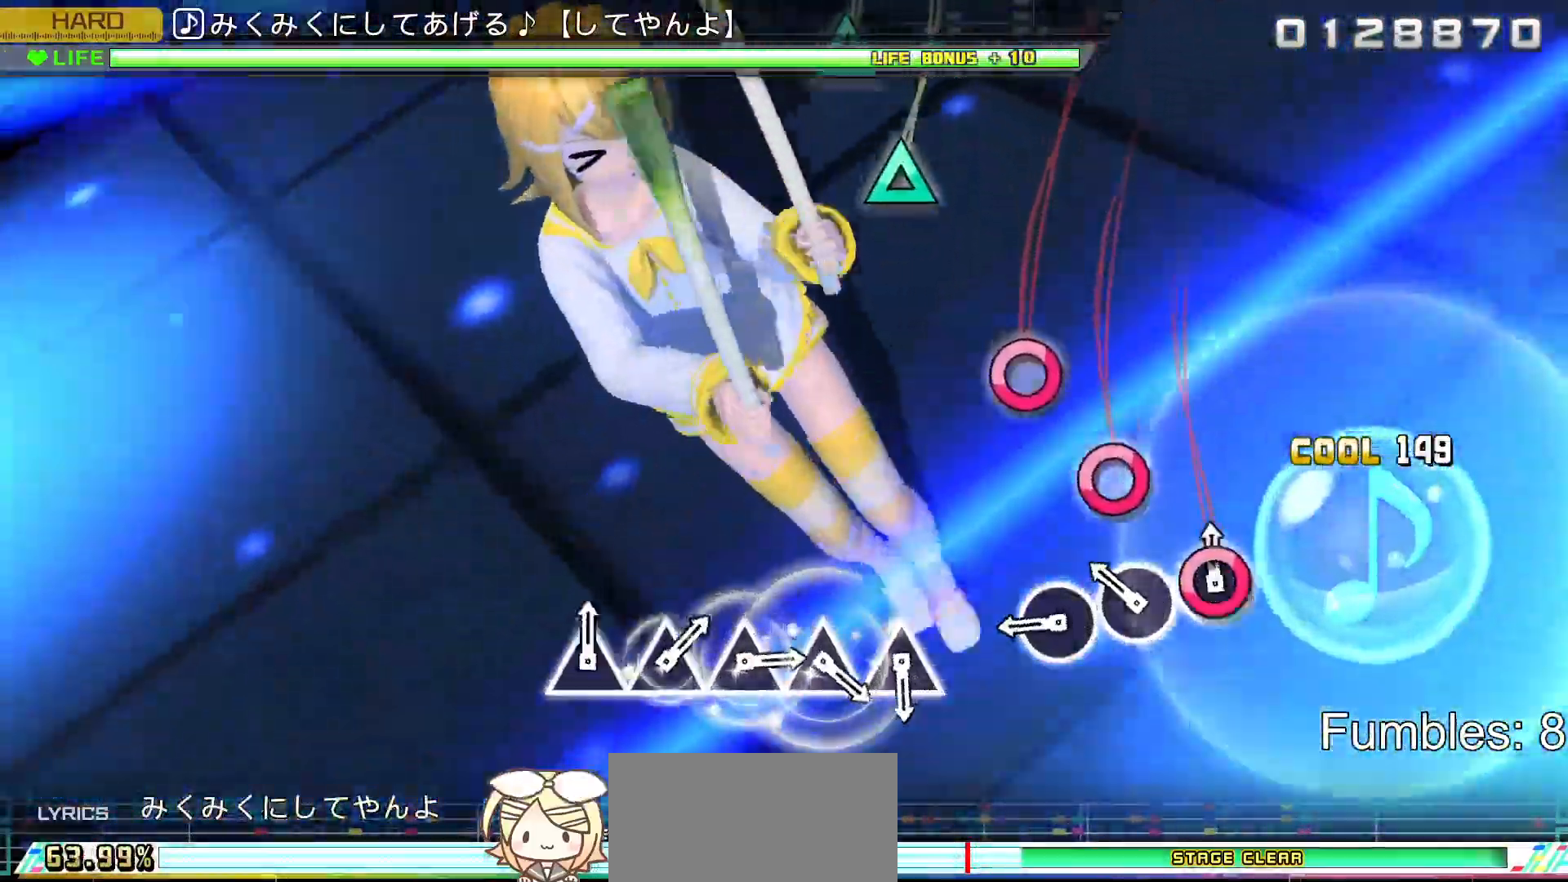
{"buttons": ["CIRCLE", "R2"], "left_stick": "center", "right_stick": "center", "events": [[33, "CIRCLE", "down"], [133, "CIRCLE", "up"], [217, "CIRCLE", "down"], [333, "CIRCLE", "up"], [400, "CIRCLE", "down"]]}
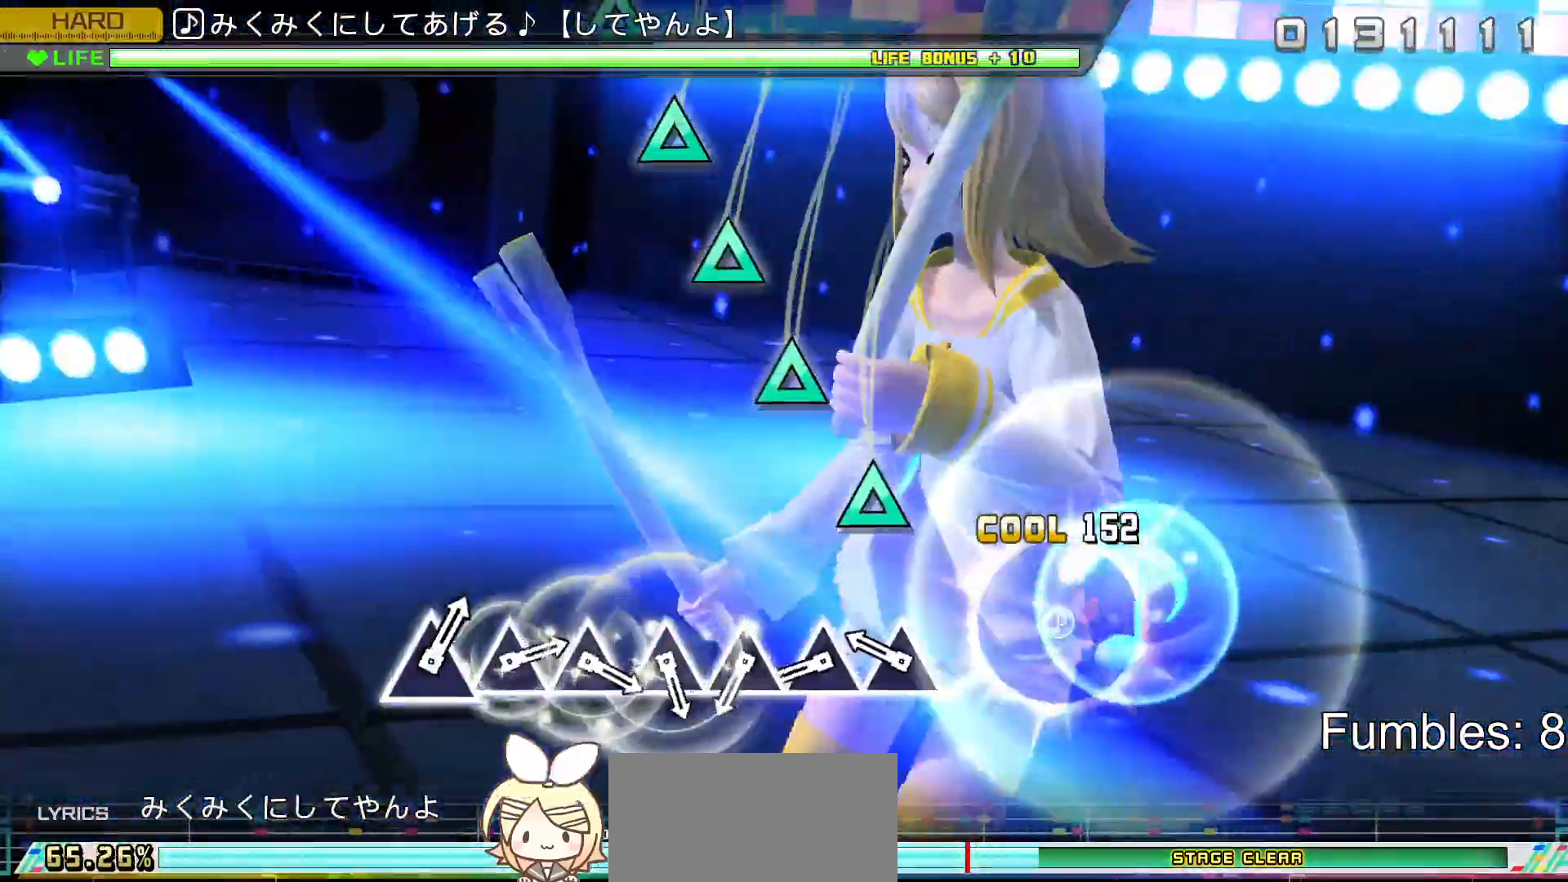
{"buttons": ["TRIANGLE", "R2"], "left_stick": "center", "right_stick": "center", "events": [[67, "CIRCLE", "up"], [267, "TRIANGLE", "down"], [350, "TRIANGLE", "up"], [450, "TRIANGLE", "down"]]}
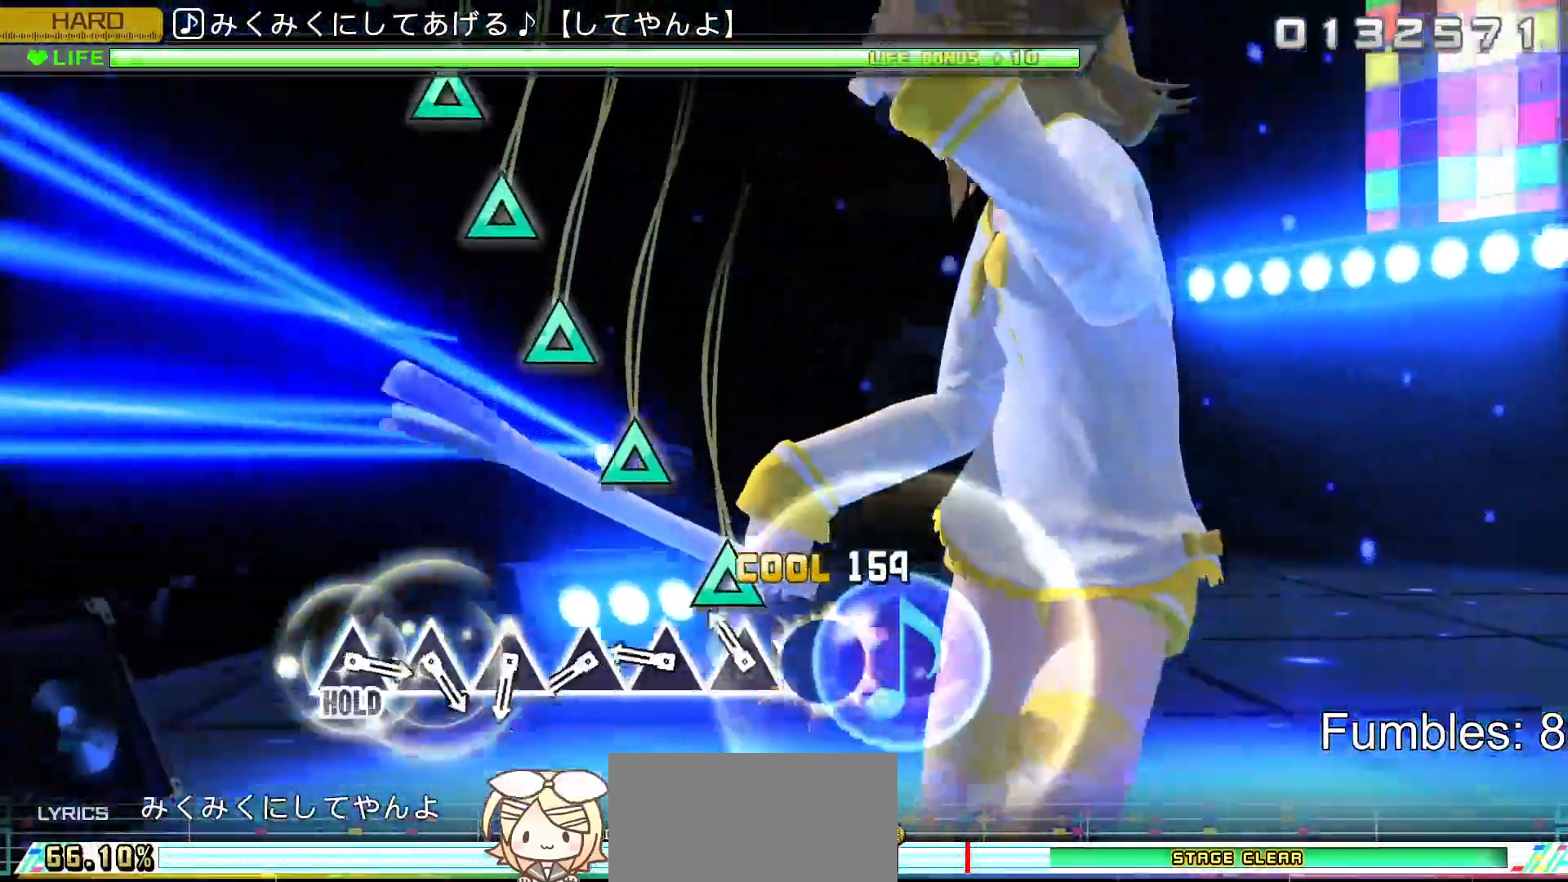
{"buttons": ["R2"], "left_stick": "center", "right_stick": "center", "events": [[50, "TRIANGLE", "up"], [150, "TRIANGLE", "down"], [233, "TRIANGLE", "up"], [333, "TRIANGLE", "down"], [433, "TRIANGLE", "up"]]}
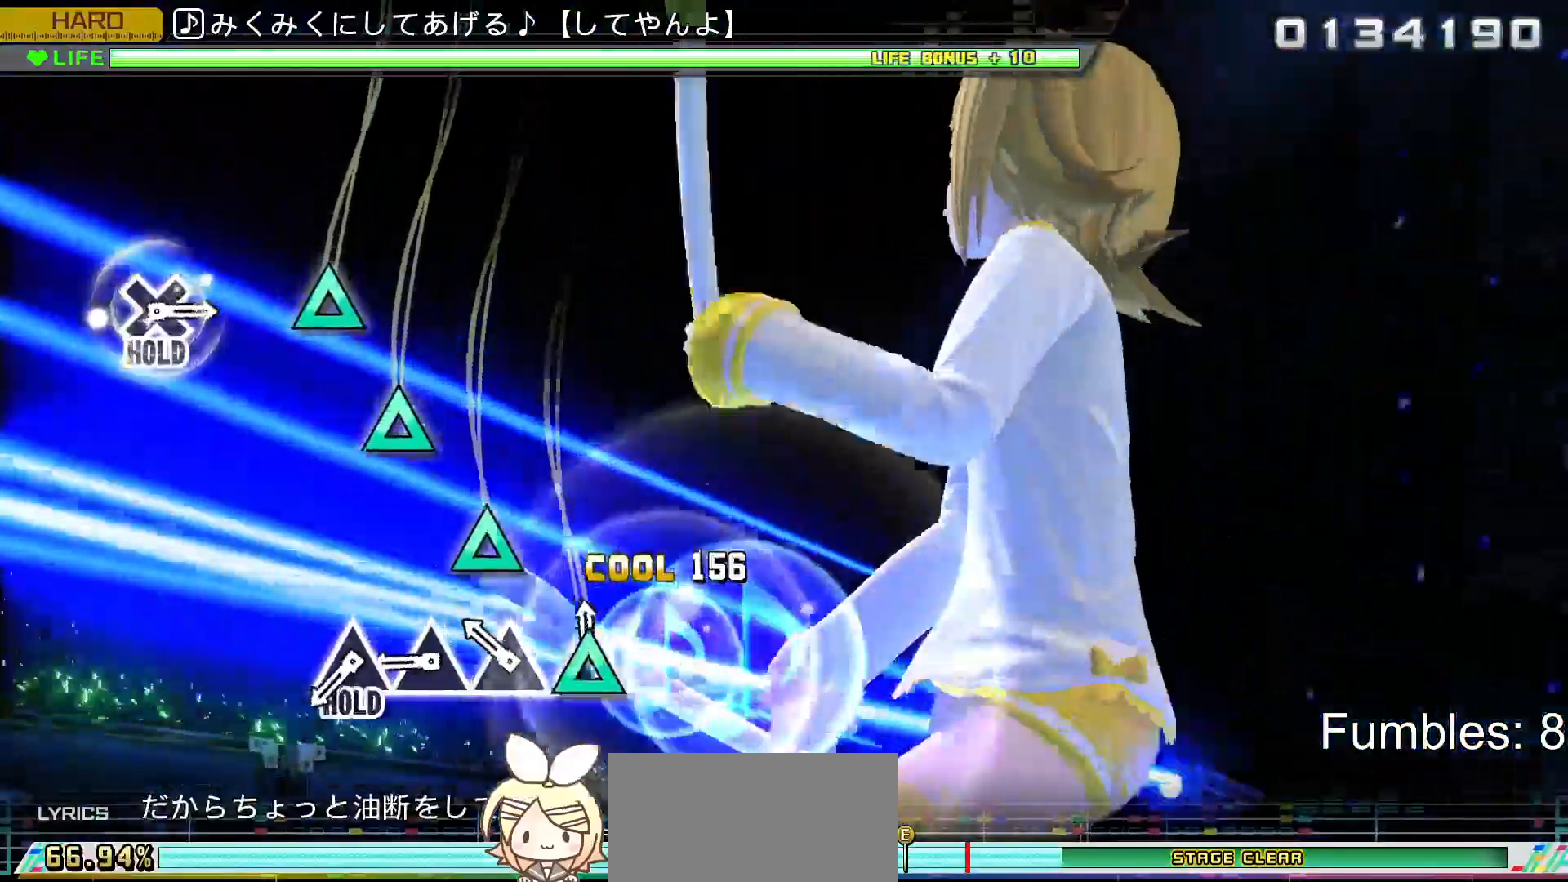
{"buttons": ["R2"], "left_stick": "center", "right_stick": "center", "events": [[17, "TRIANGLE", "down"], [133, "TRIANGLE", "up"], [217, "TRIANGLE", "down"], [317, "TRIANGLE", "up"], [400, "TRIANGLE", "down"], [500, "TRIANGLE", "up"]]}
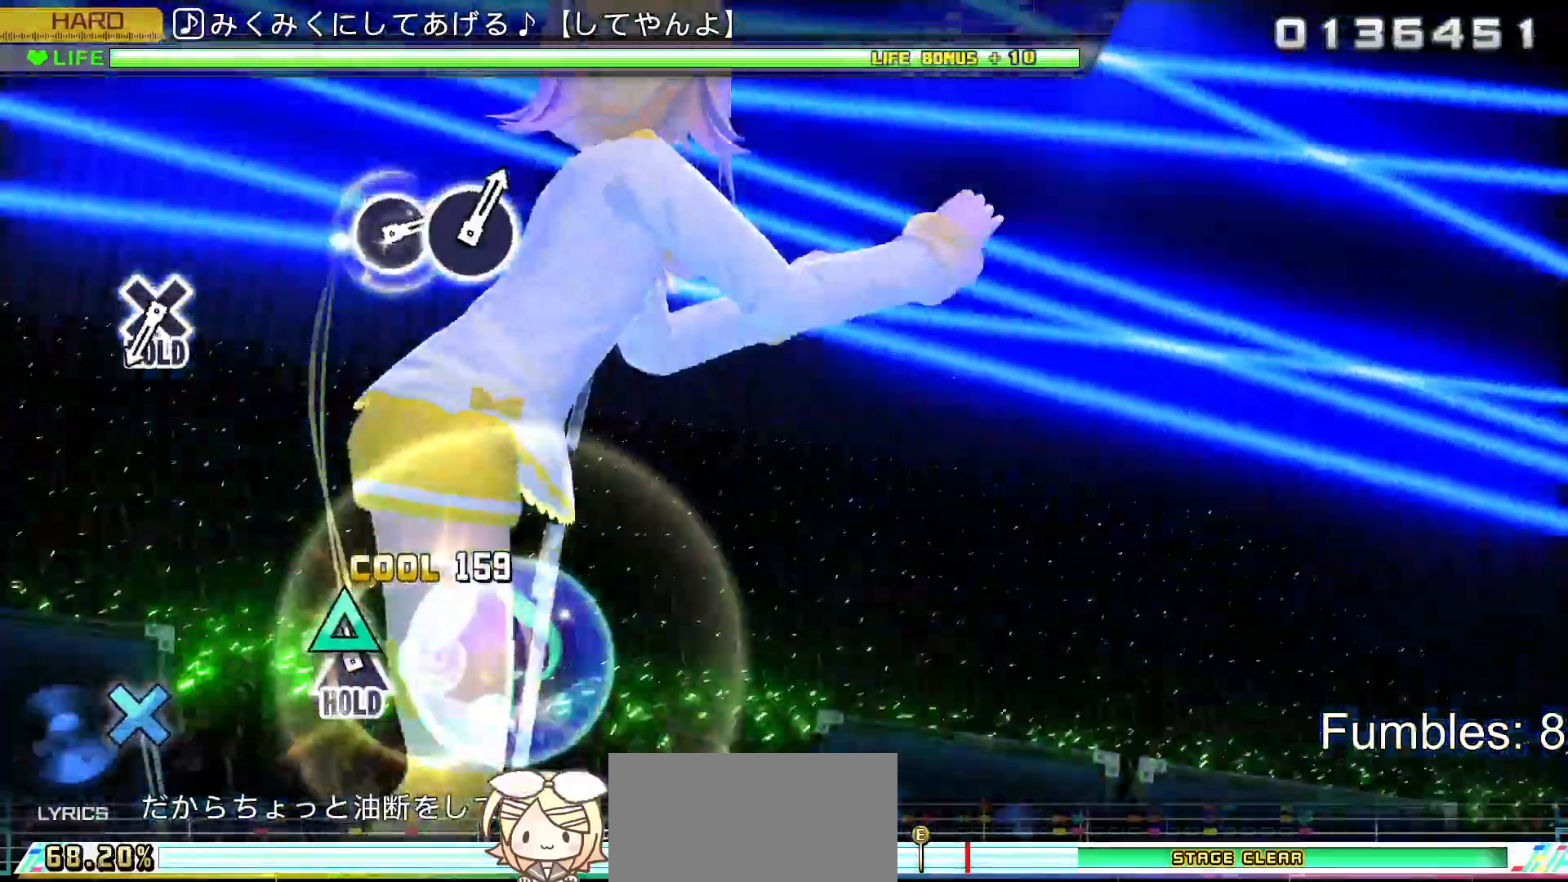
{"buttons": ["L2"], "left_stick": "center", "right_stick": "center", "events": [[83, "TRIANGLE", "down"], [233, "L2", "down"], [367, "TRIANGLE", "up"], [400, "R2", "up"]]}
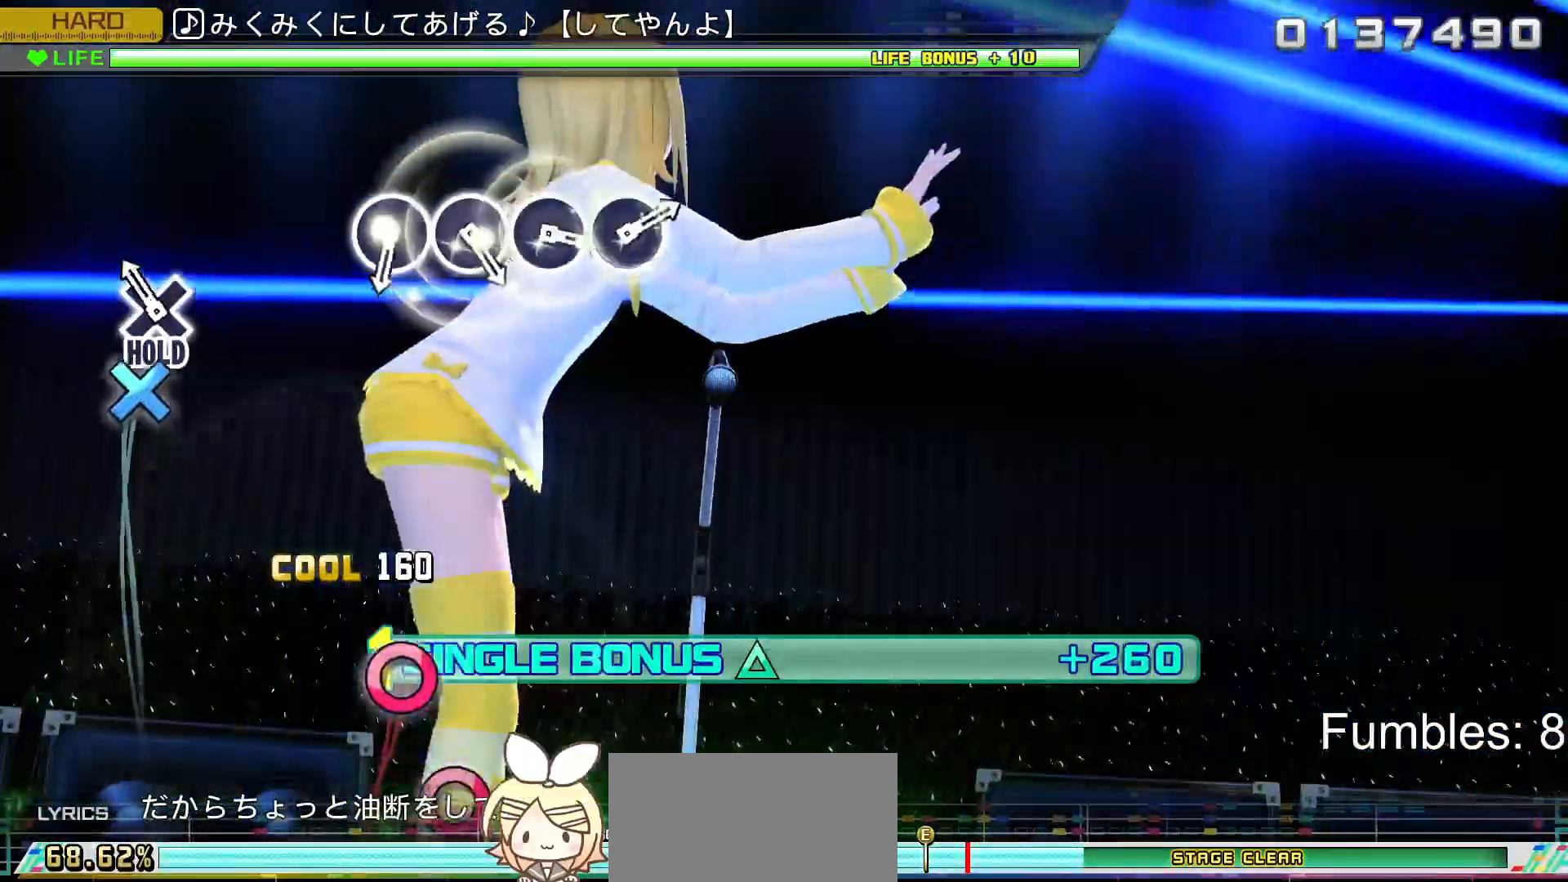
{"buttons": ["R2"], "left_stick": "center", "right_stick": "center", "events": [[133, "CROSS", "down"], [300, "R2", "down"], [433, "CROSS", "up"], [433, "L2", "up"]]}
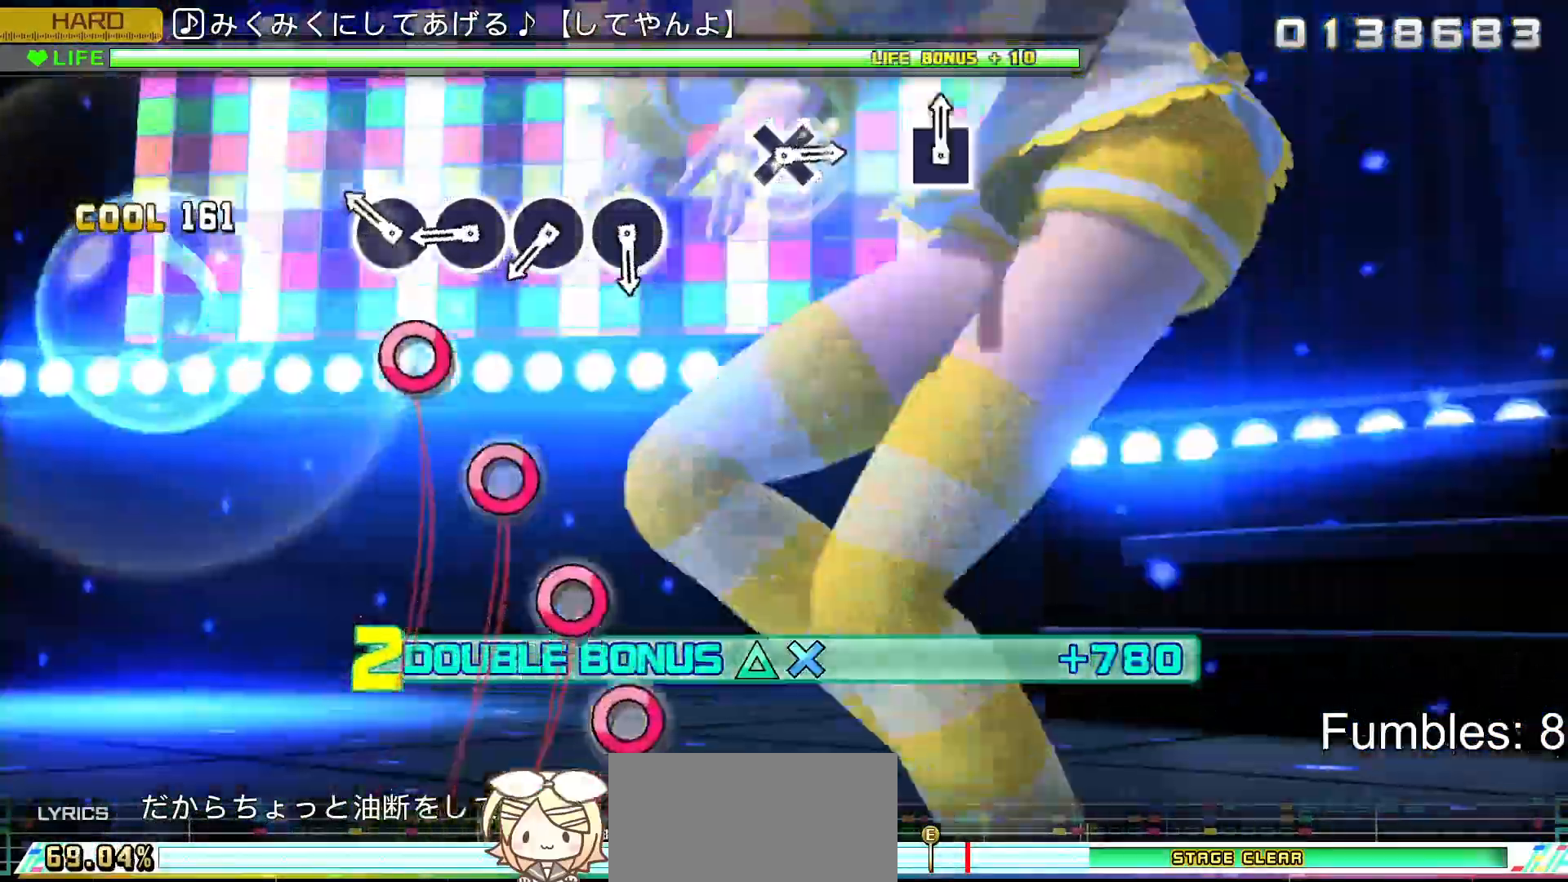
{"buttons": ["CIRCLE", "R2"], "left_stick": "center", "right_stick": "center", "events": [[217, "CIRCLE", "down"], [317, "CIRCLE", "up"], [417, "CIRCLE", "down"]]}
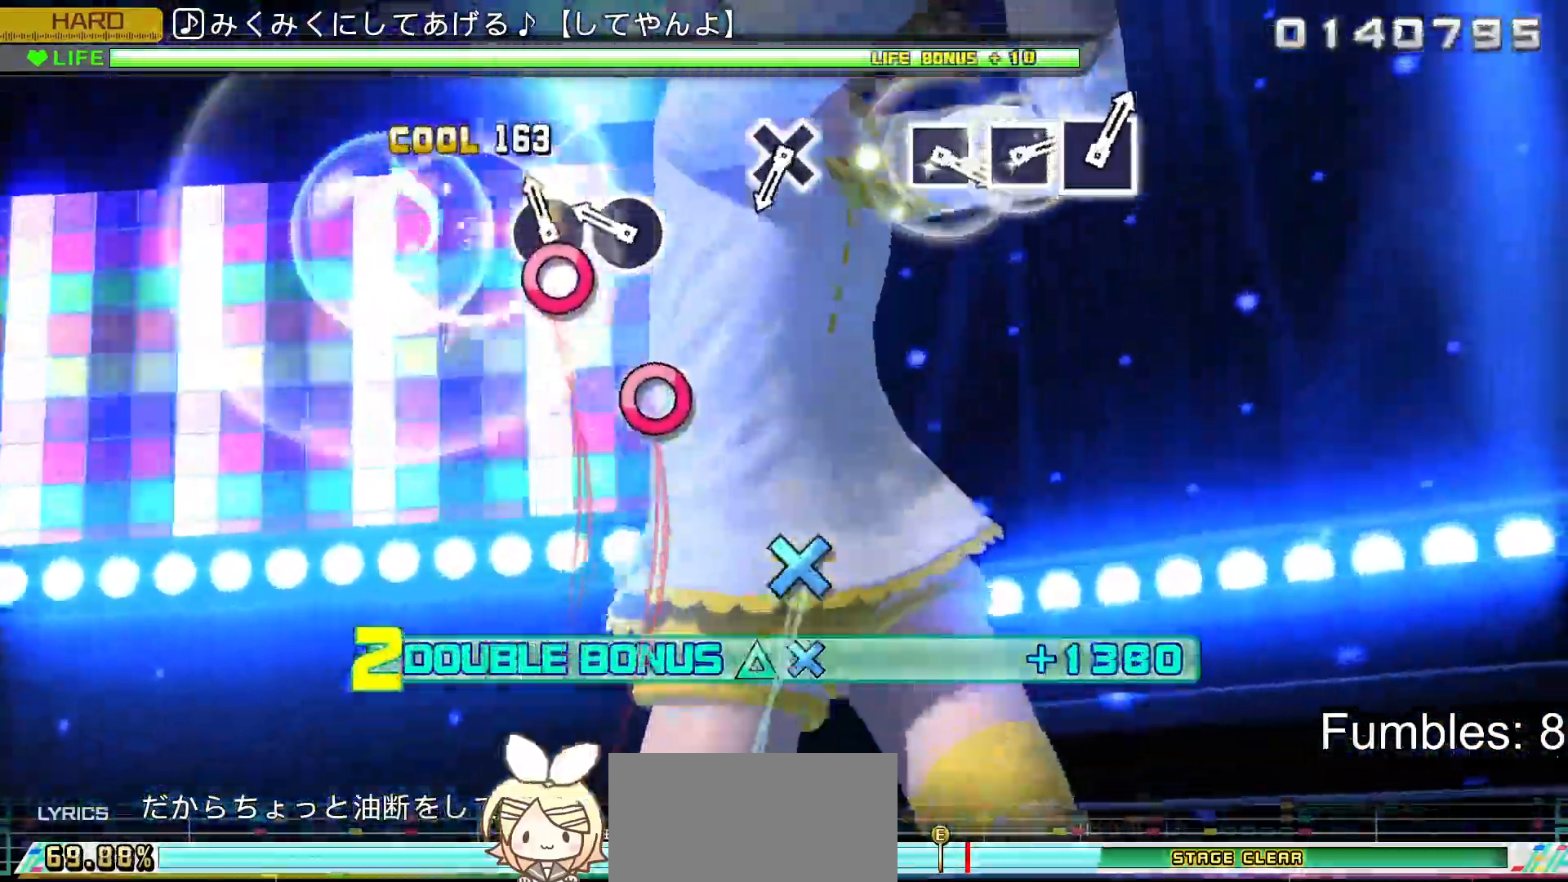
{"buttons": ["R2"], "left_stick": "center", "right_stick": "center", "events": [[17, "CIRCLE", "up"], [100, "CIRCLE", "down"], [200, "CIRCLE", "up"], [267, "CIRCLE", "down"], [433, "CIRCLE", "up"]]}
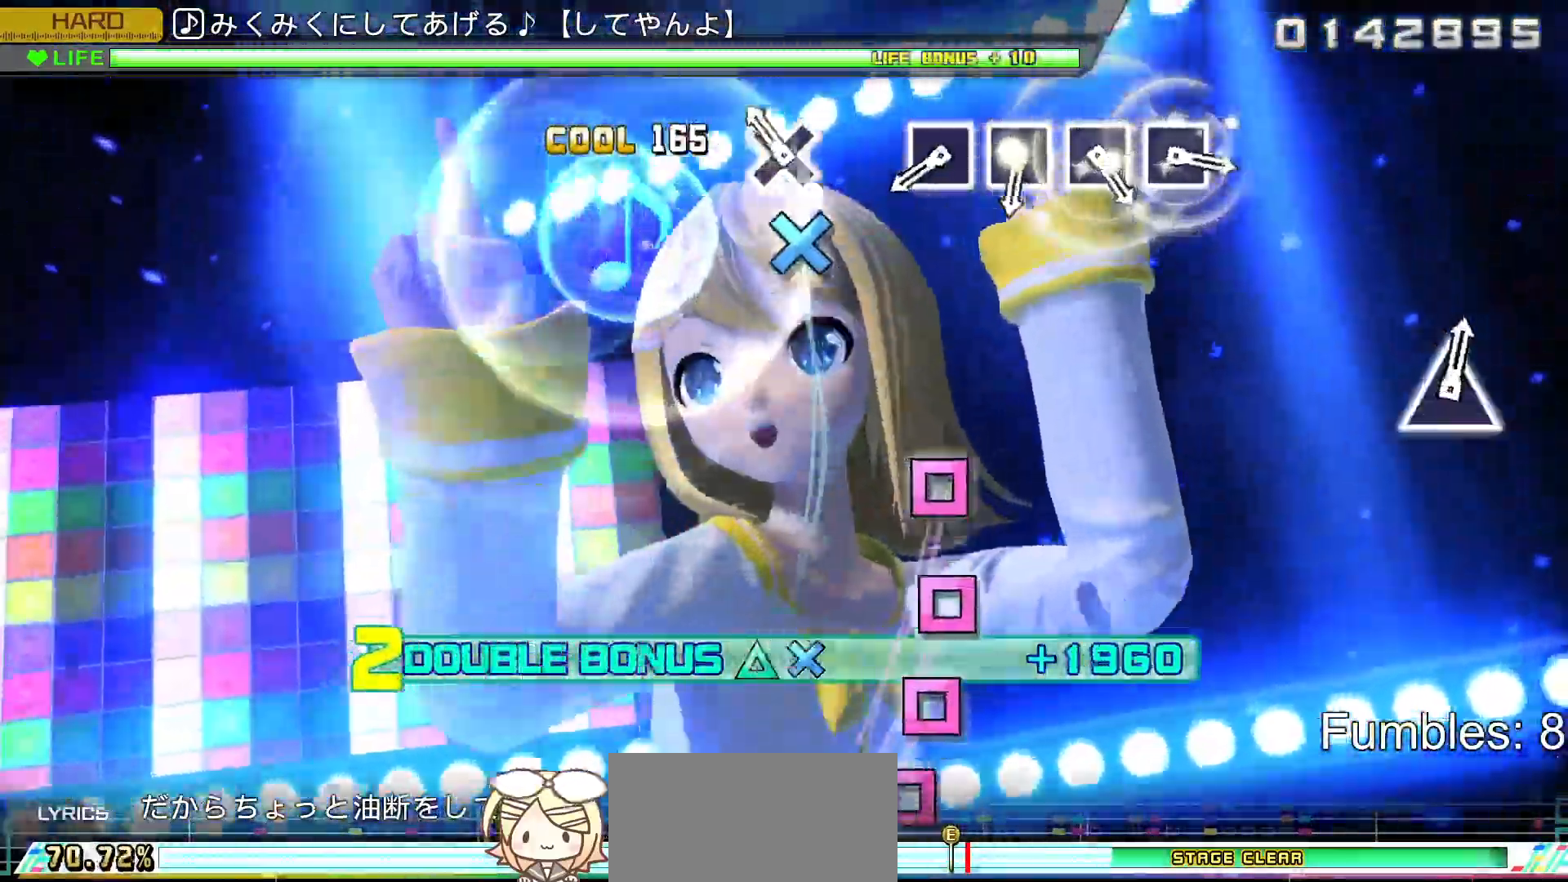
{"buttons": ["R2"], "left_stick": "center", "right_stick": "center", "events": [[133, "CROSS", "down"], [333, "CROSS", "up"]]}
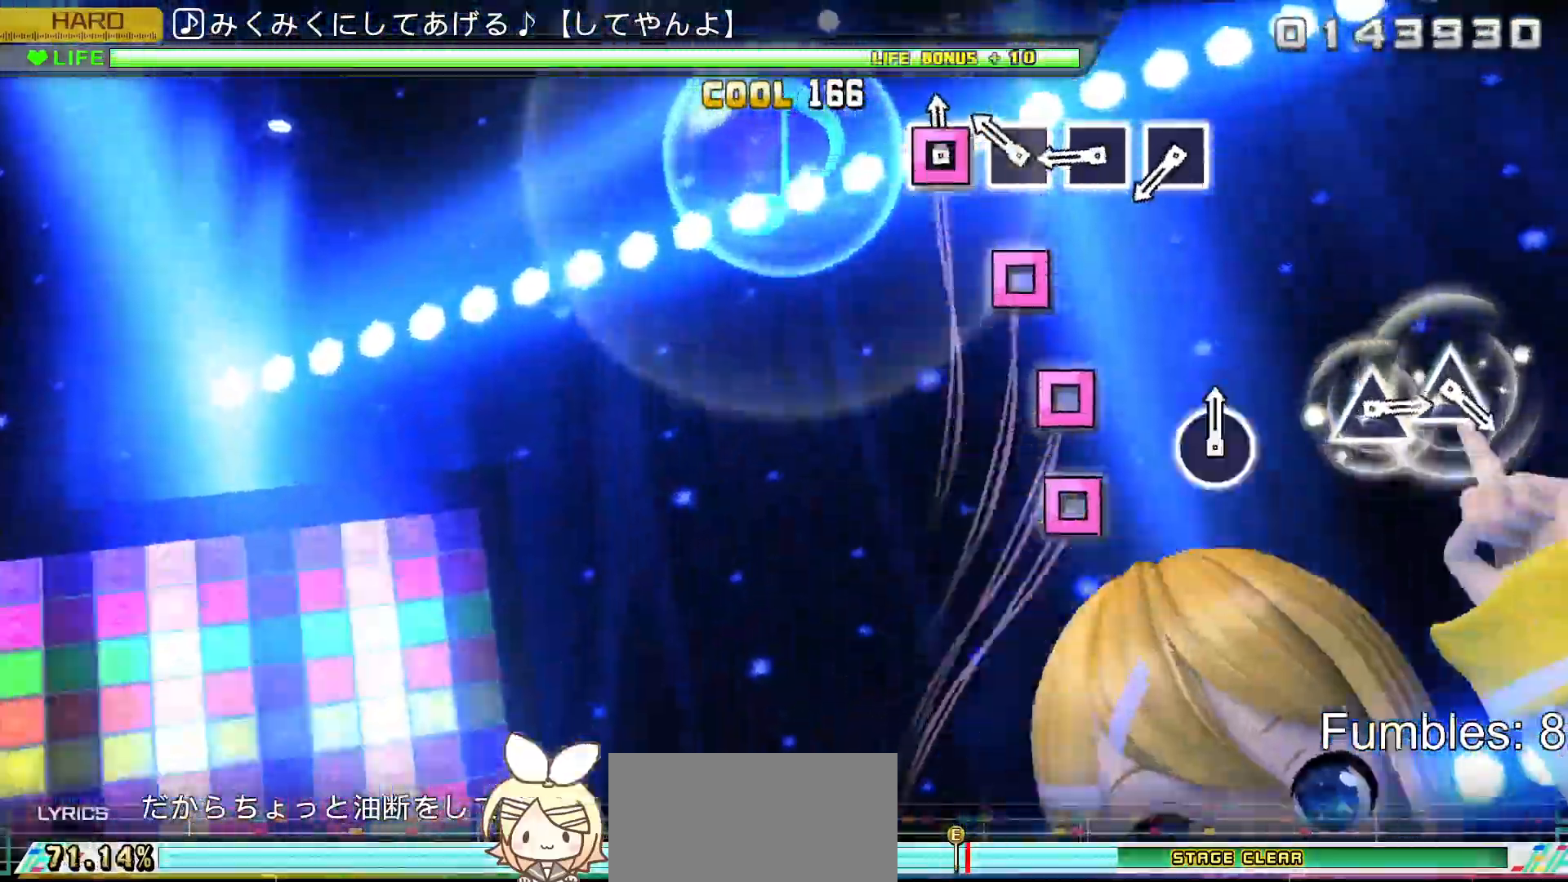
{"buttons": ["R2"], "left_stick": "center", "right_stick": "center", "events": [[17, "SQUARE", "down"], [117, "SQUARE", "up"], [217, "SQUARE", "down"], [300, "SQUARE", "up"], [400, "SQUARE", "down"], [500, "SQUARE", "up"]]}
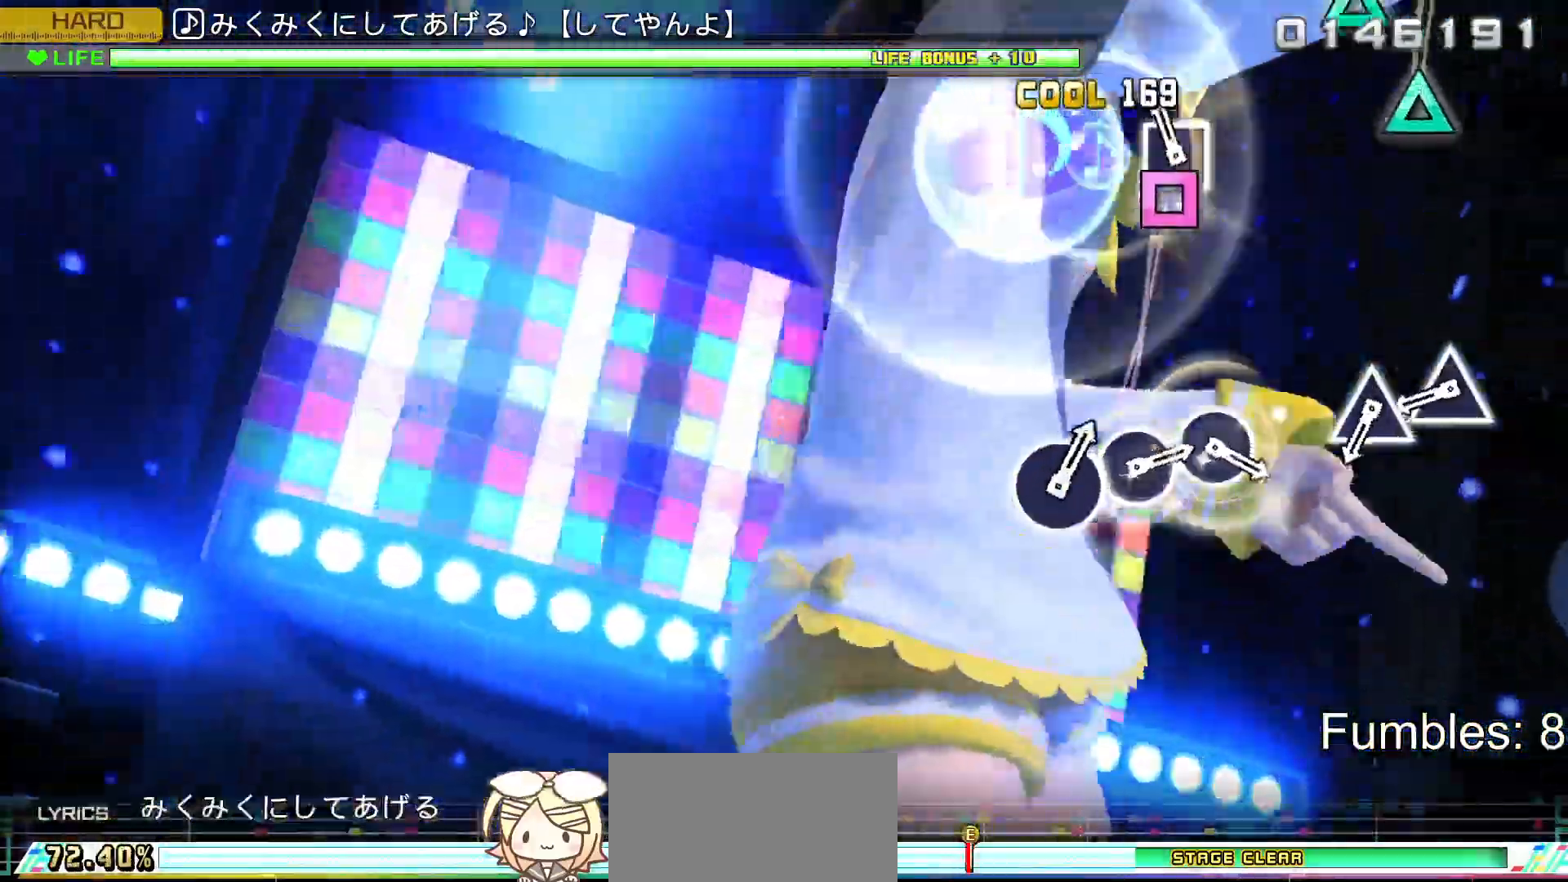
{"buttons": ["TRIANGLE", "R2"], "left_stick": "center", "right_stick": "center", "events": [[83, "SQUARE", "down"], [250, "SQUARE", "up"], [450, "TRIANGLE", "down"]]}
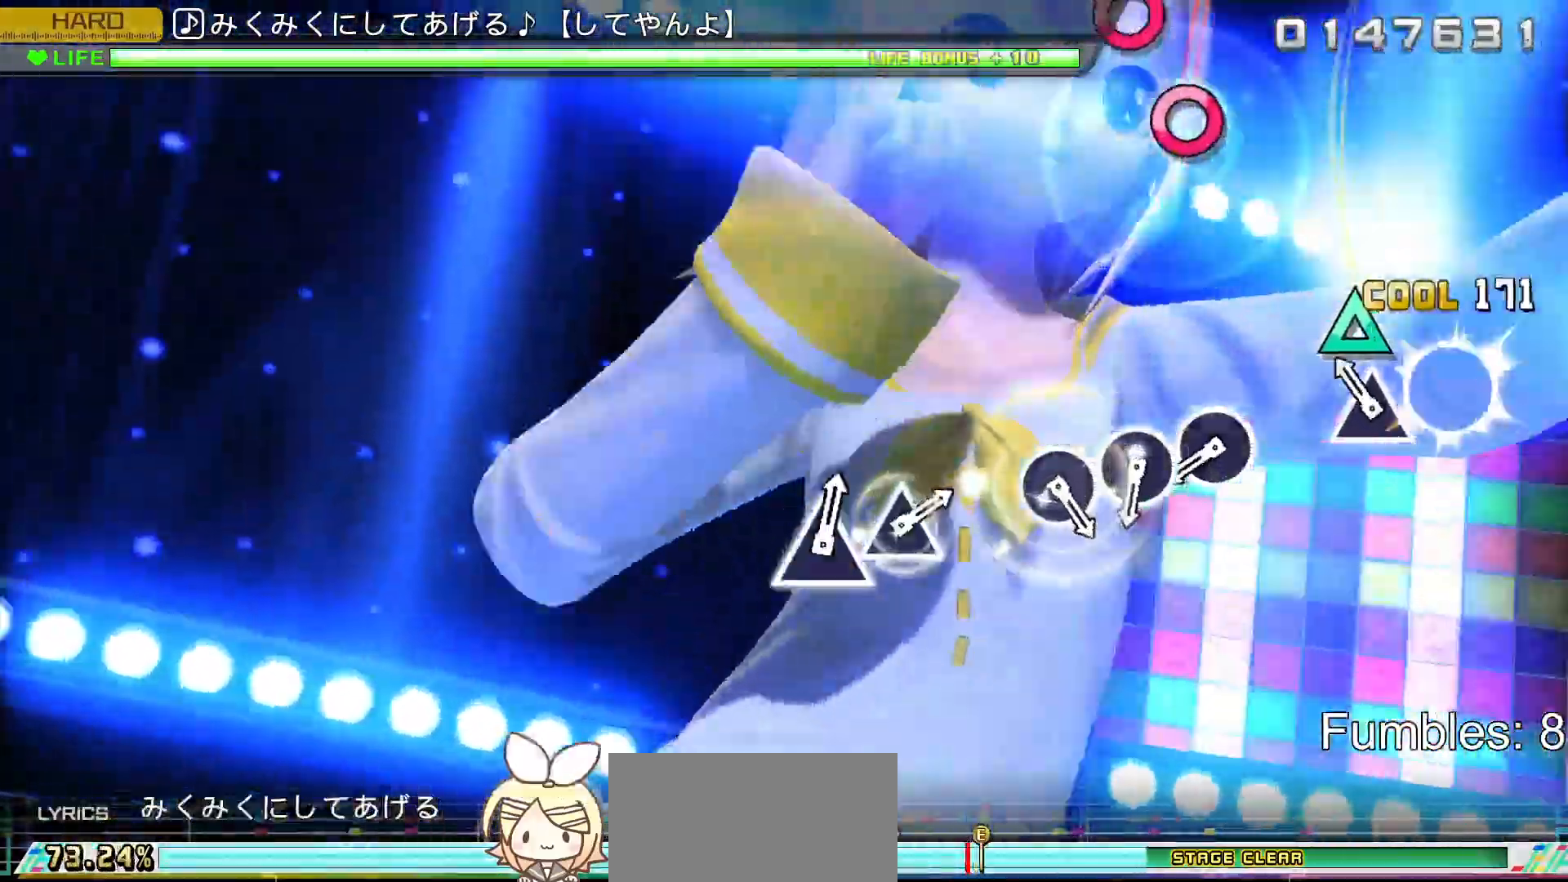
{"buttons": ["CIRCLE", "R2"], "left_stick": "center", "right_stick": "center", "events": [[67, "TRIANGLE", "up"], [150, "TRIANGLE", "down"], [283, "TRIANGLE", "up"], [500, "CIRCLE", "down"]]}
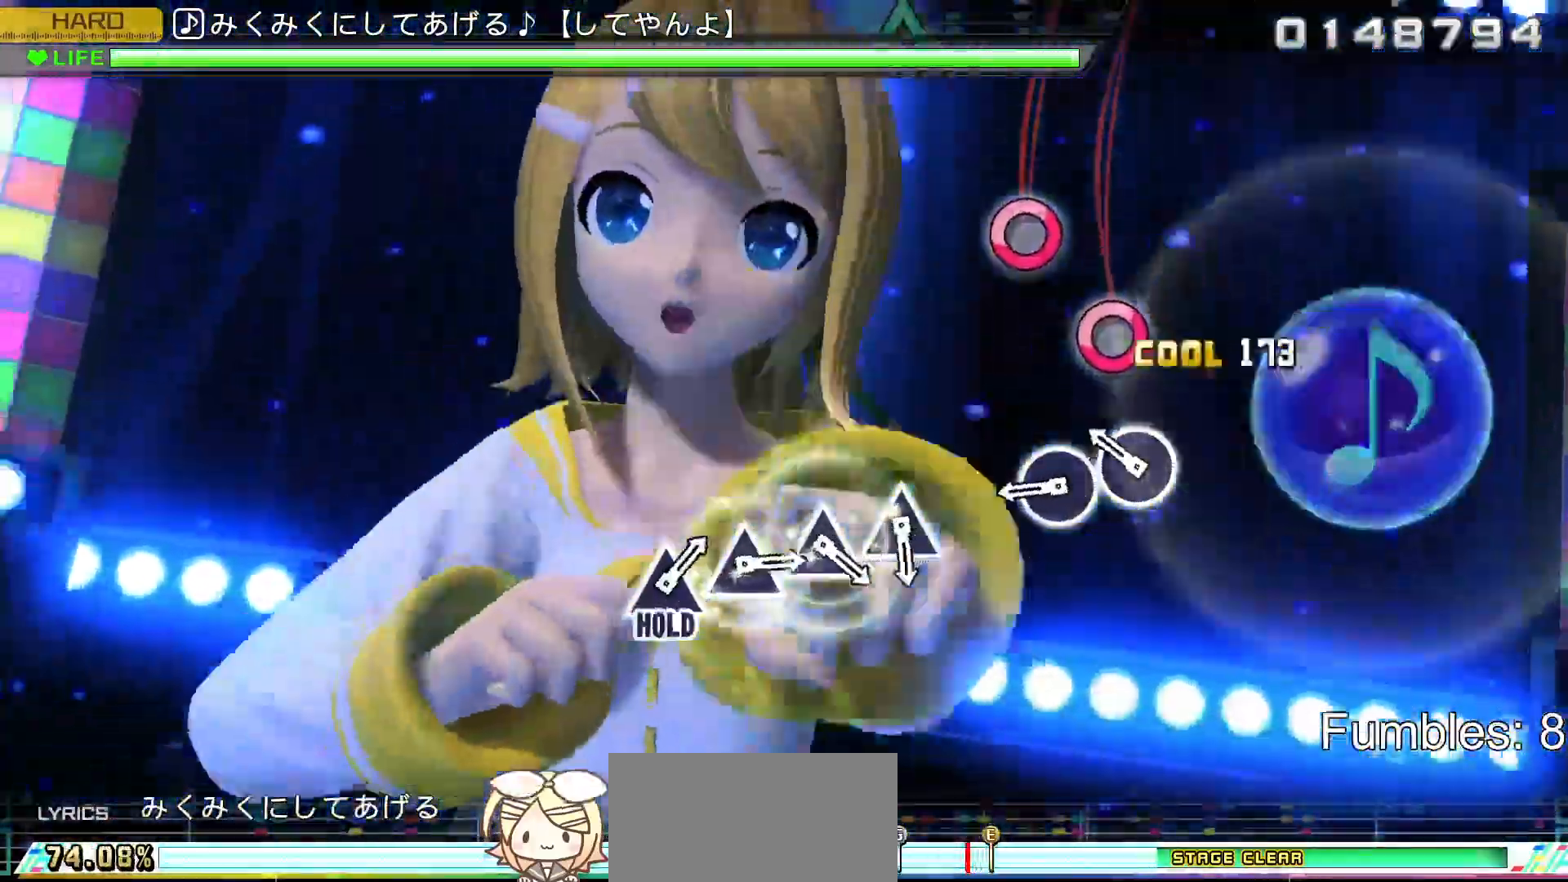
{"buttons": ["CIRCLE", "R2"], "left_stick": "center", "right_stick": "center", "events": [[117, "CIRCLE", "up"], [200, "CIRCLE", "down"], [300, "CIRCLE", "up"], [383, "CIRCLE", "down"]]}
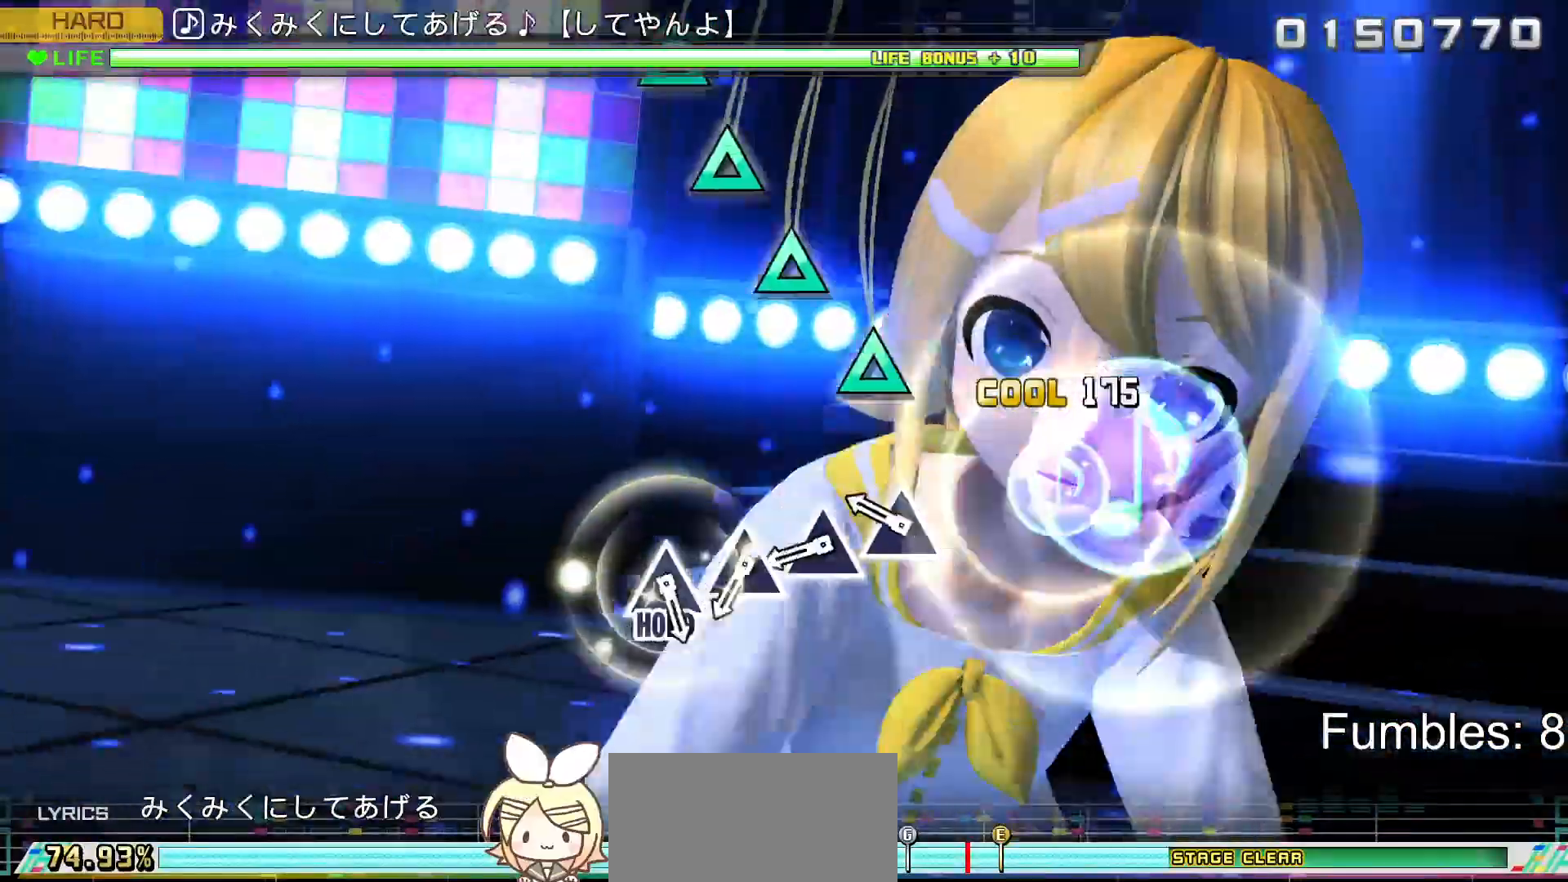
{"buttons": ["TRIANGLE", "R2"], "left_stick": "center", "right_stick": "center", "events": [[33, "CIRCLE", "up"], [250, "TRIANGLE", "down"], [350, "TRIANGLE", "up"], [450, "TRIANGLE", "down"]]}
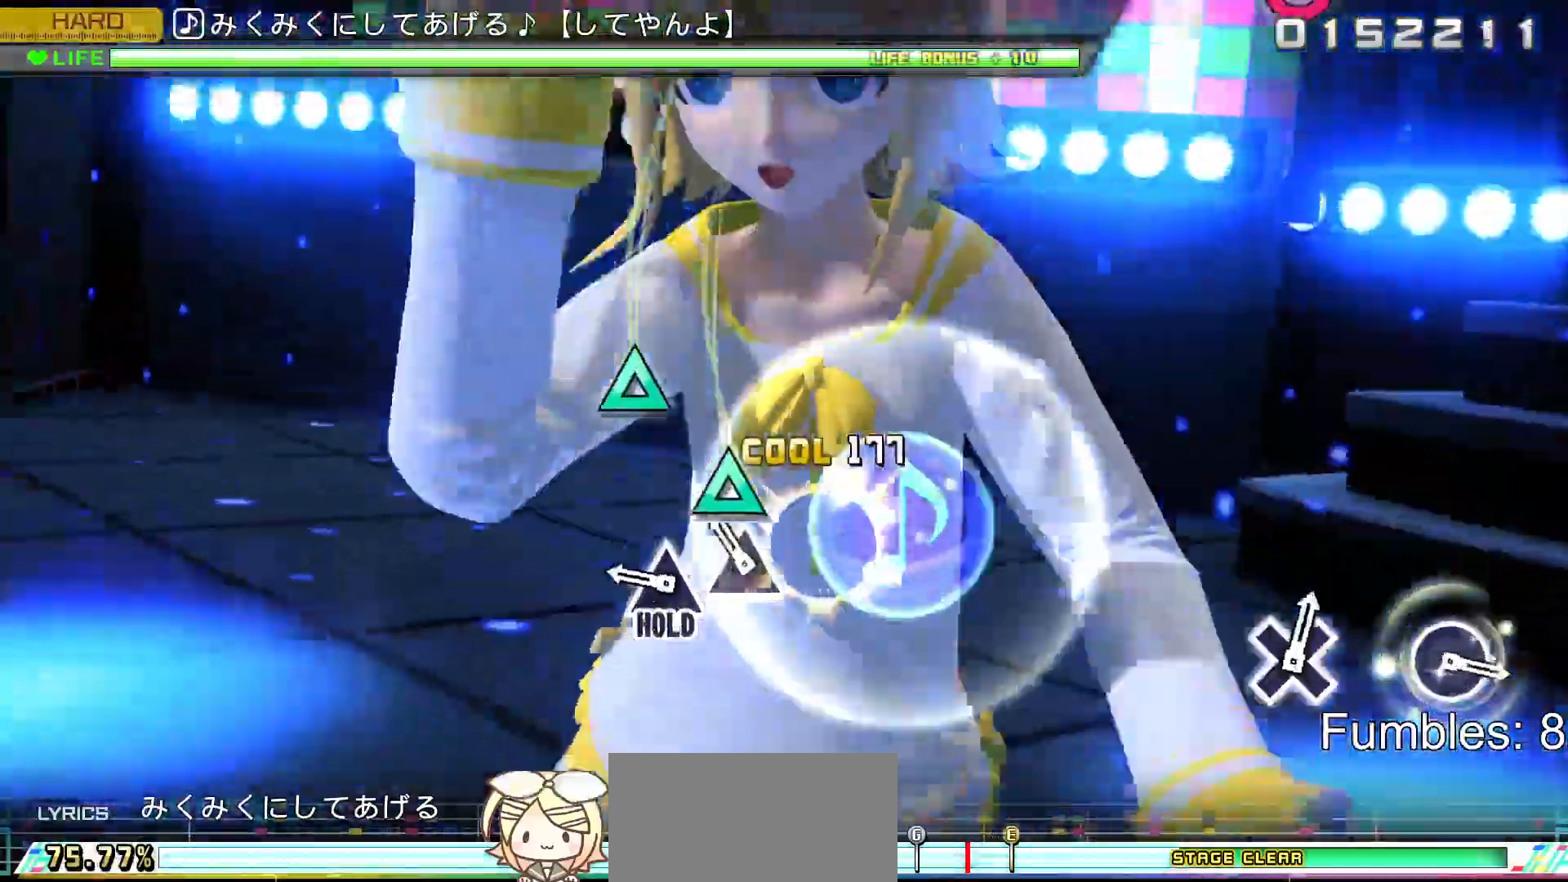
{"buttons": ["TRIANGLE", "L2", "R2"], "left_stick": "center", "right_stick": "center", "events": [[50, "TRIANGLE", "up"], [133, "TRIANGLE", "down"], [233, "TRIANGLE", "up"], [333, "TRIANGLE", "down"], [500, "L2", "down"]]}
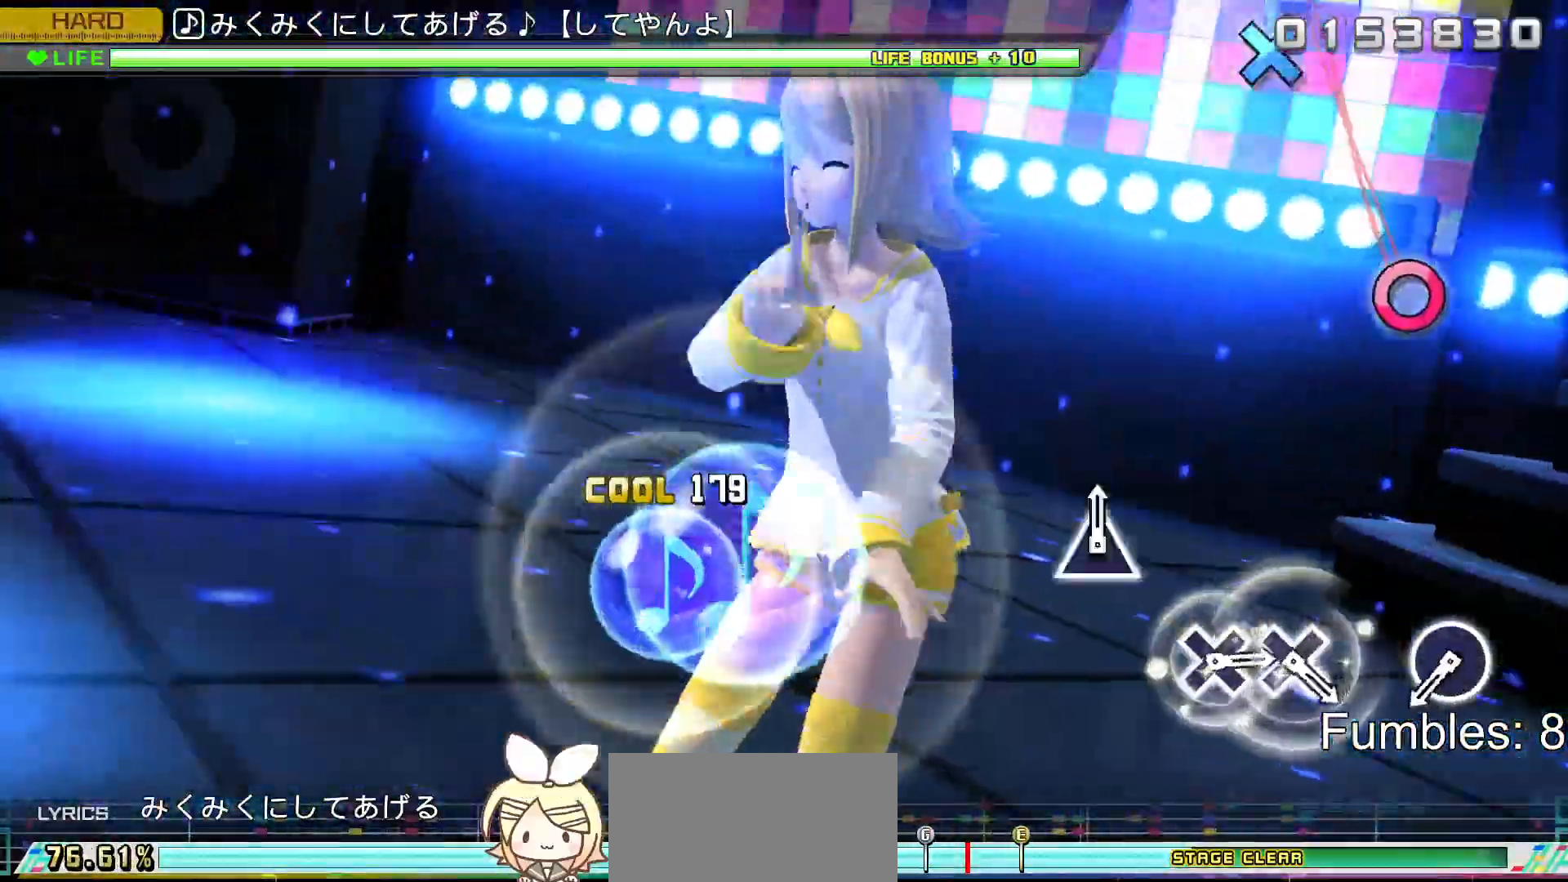
{"buttons": ["L2"], "left_stick": "center", "right_stick": "center", "events": [[133, "TRIANGLE", "up"], [150, "R2", "up"]]}
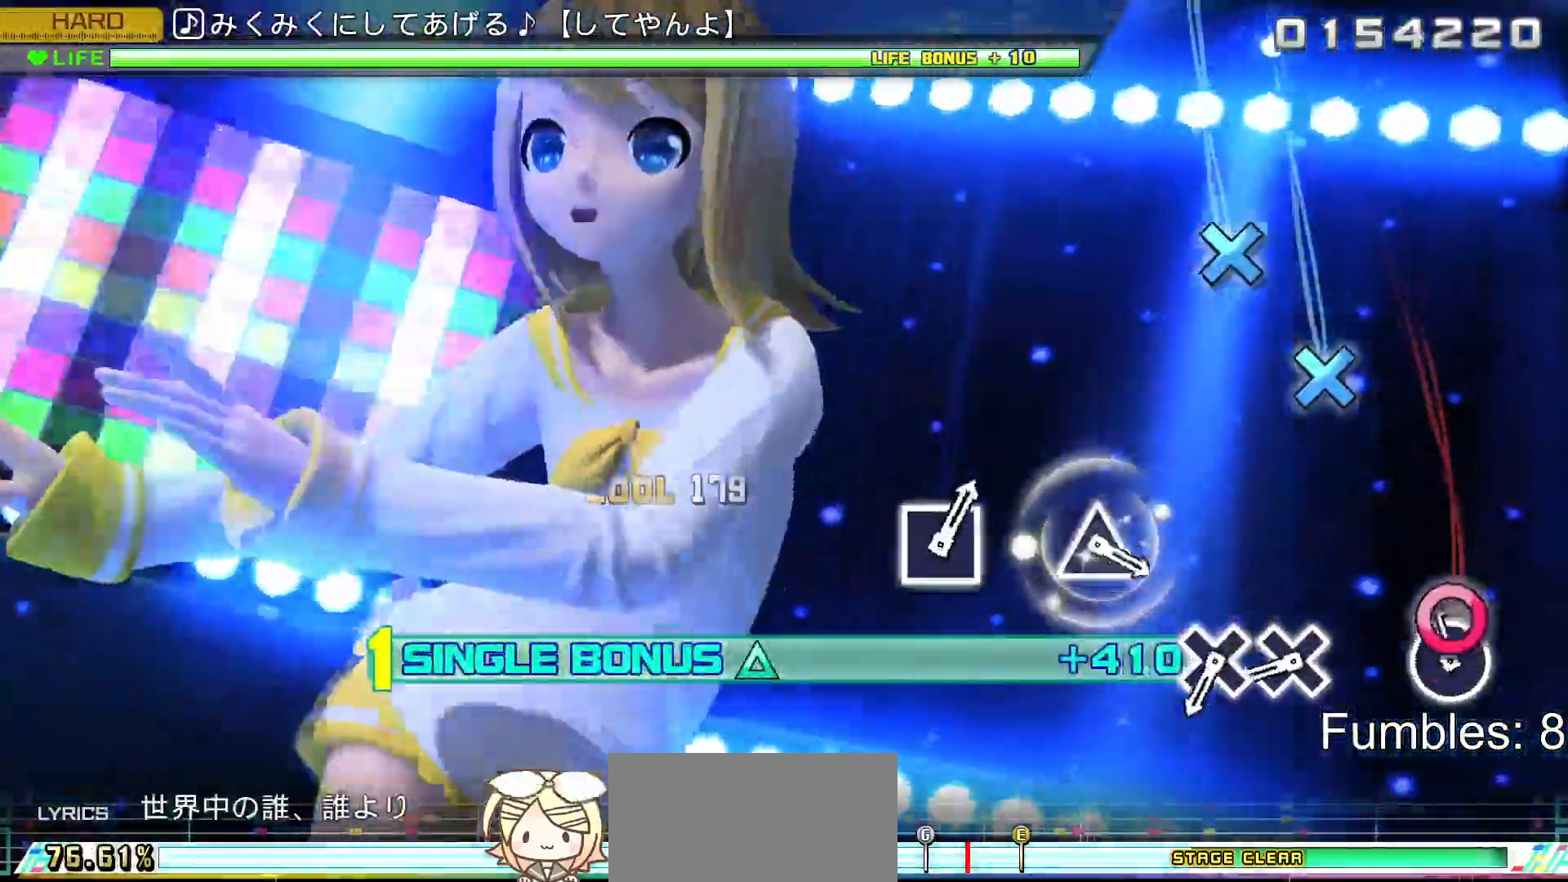
{"buttons": ["CROSS", "L2"], "left_stick": "center", "right_stick": "center", "events": [[100, "CIRCLE", "down"], [283, "CIRCLE", "up"], [450, "CROSS", "down"]]}
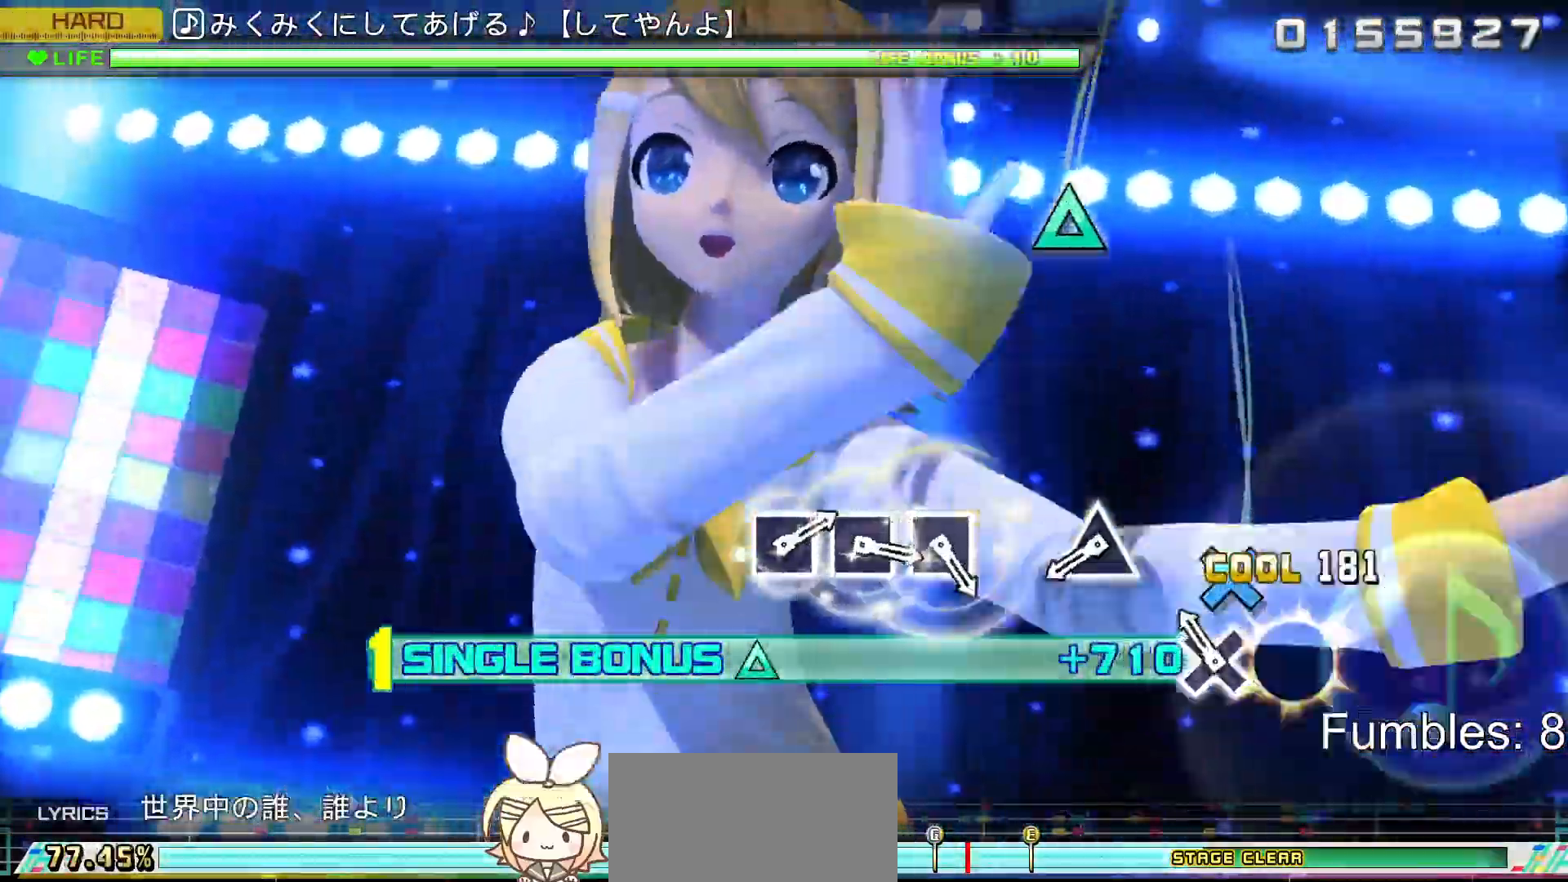
{"buttons": ["TRIANGLE", "L2"], "left_stick": "center", "right_stick": "center", "events": [[67, "CROSS", "up"], [150, "CROSS", "down"], [333, "CROSS", "up"], [500, "TRIANGLE", "down"]]}
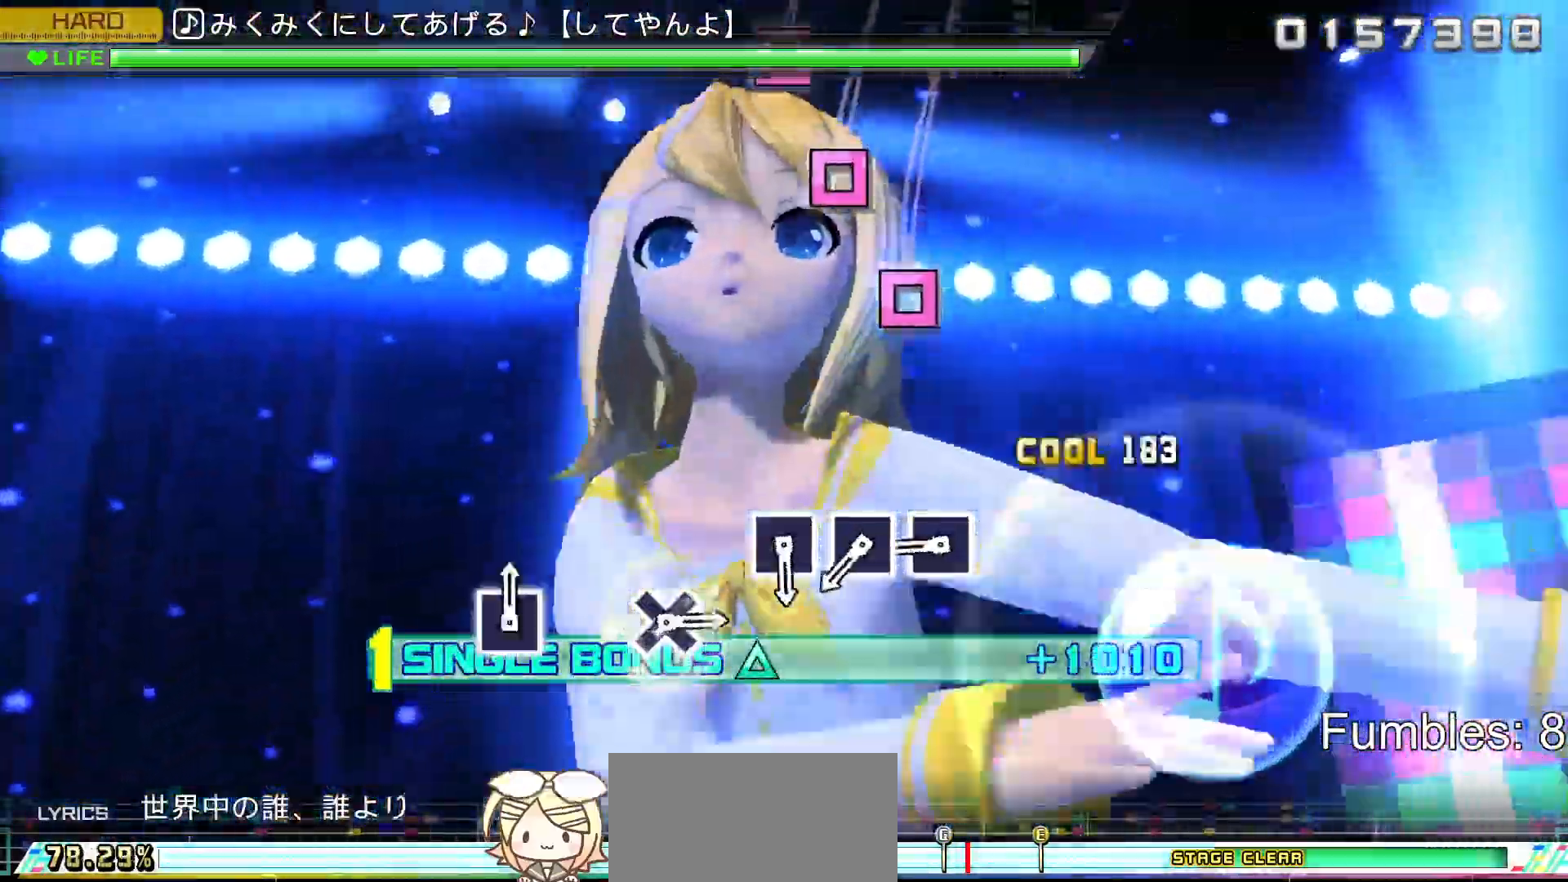
{"buttons": ["L2"], "left_stick": "center", "right_stick": "center", "events": [[183, "TRIANGLE", "up"], [400, "SQUARE", "down"], [483, "SQUARE", "up"]]}
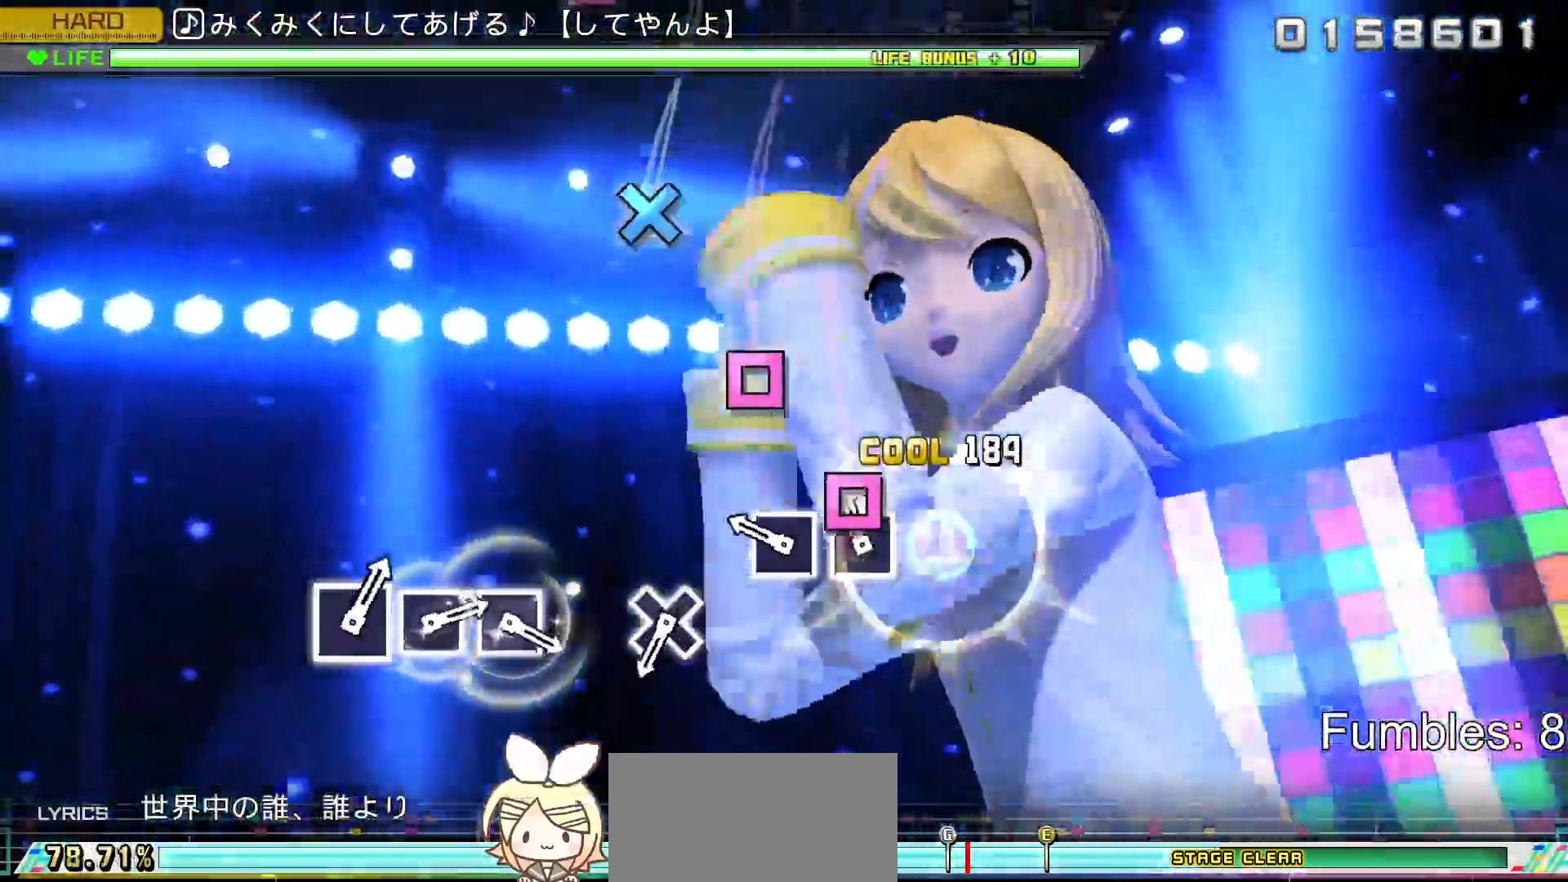
{"buttons": ["L2"], "left_stick": "center", "right_stick": "center", "events": [[83, "SQUARE", "down"], [200, "SQUARE", "up"], [267, "SQUARE", "down"], [450, "SQUARE", "up"]]}
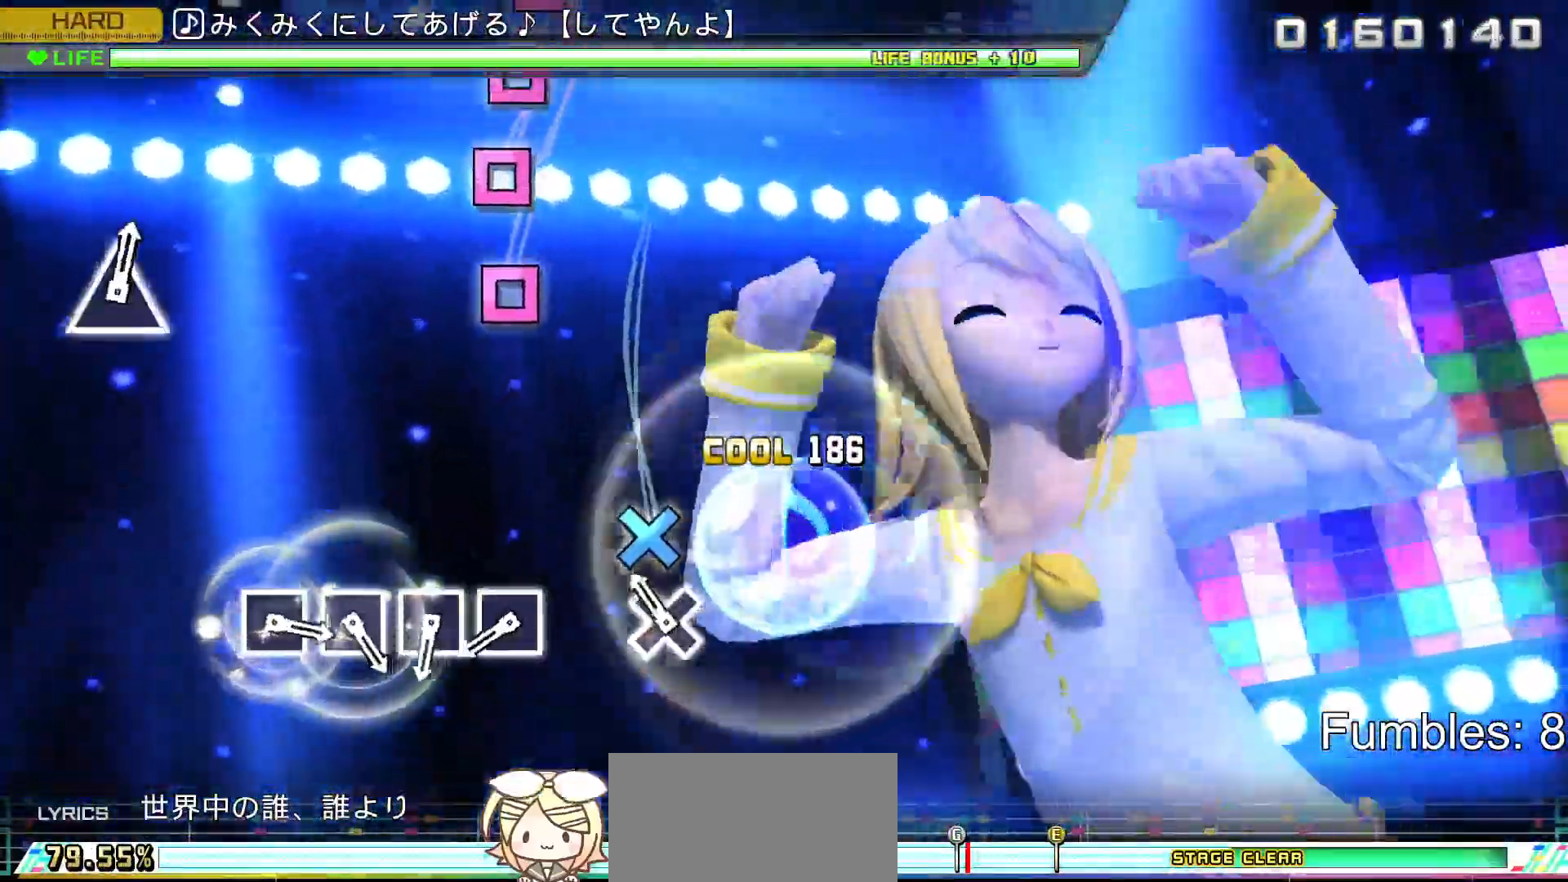
{"buttons": ["L2"], "left_stick": "center", "right_stick": "center", "events": [[133, "CROSS", "down"], [333, "CROSS", "up"]]}
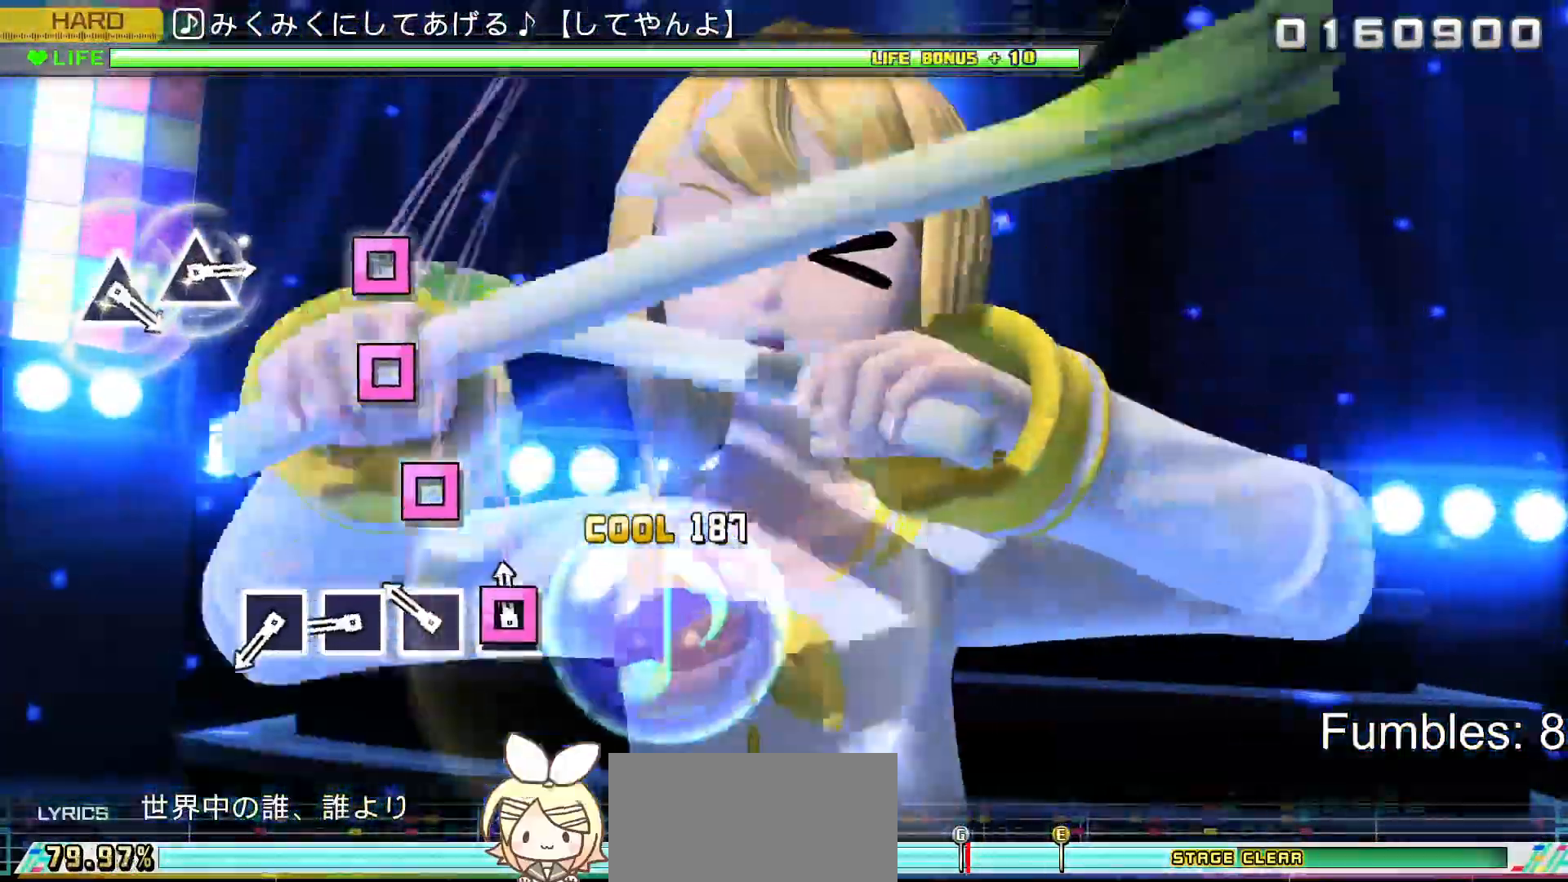
{"buttons": ["L2"], "left_stick": "center", "right_stick": "center", "events": [[33, "SQUARE", "down"], [117, "SQUARE", "up"], [217, "SQUARE", "down"], [317, "SQUARE", "up"], [400, "SQUARE", "down"], [500, "SQUARE", "up"]]}
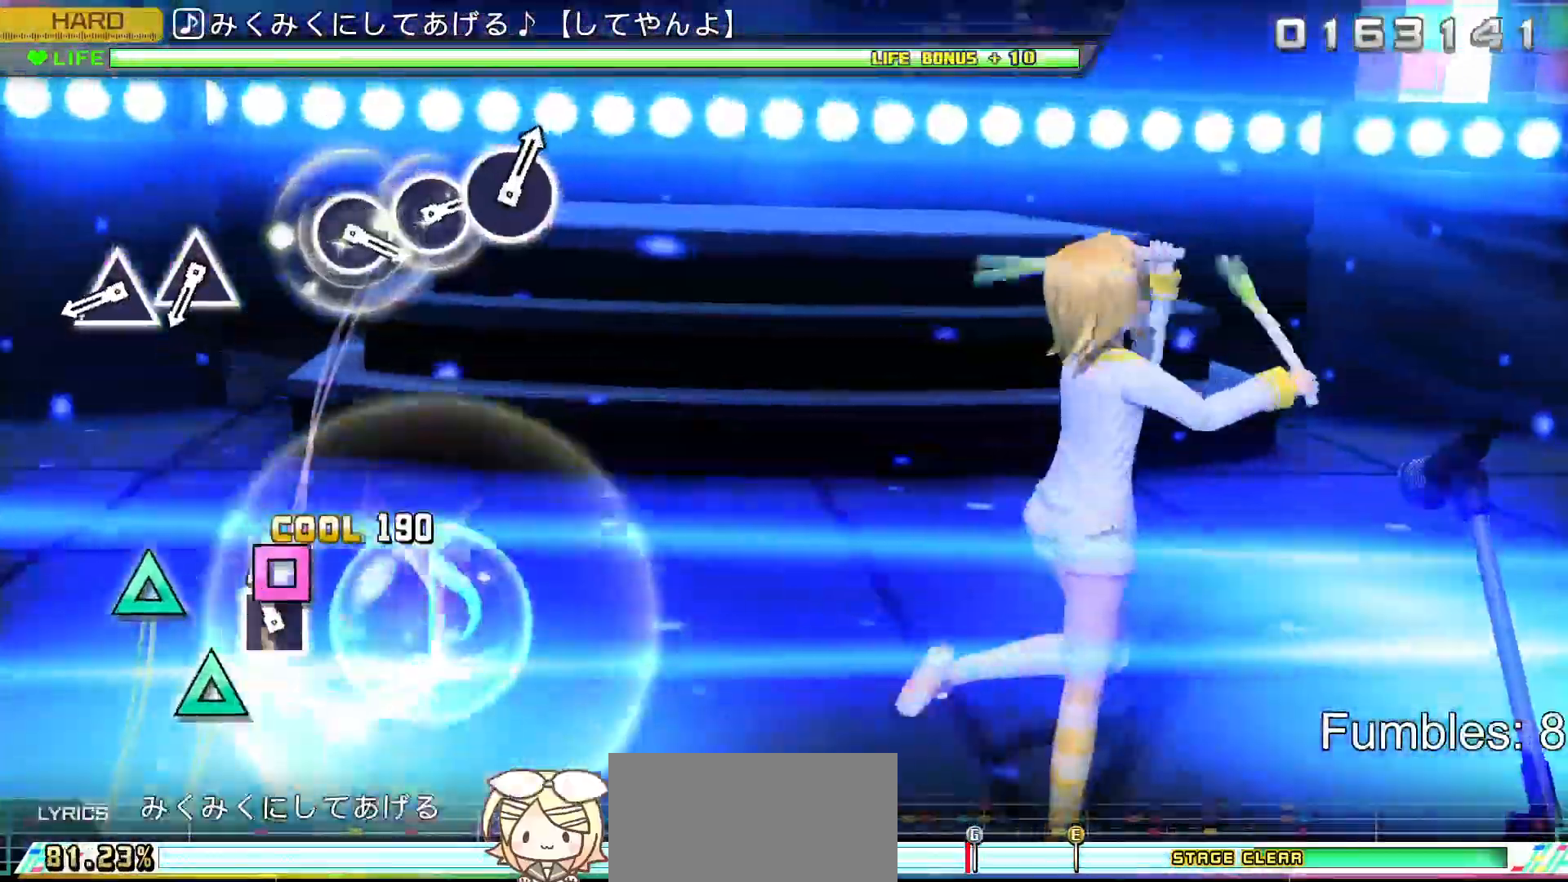
{"buttons": ["TRIANGLE", "L2"], "left_stick": "center", "right_stick": "center", "events": [[83, "SQUARE", "down"], [250, "SQUARE", "up"], [450, "TRIANGLE", "down"]]}
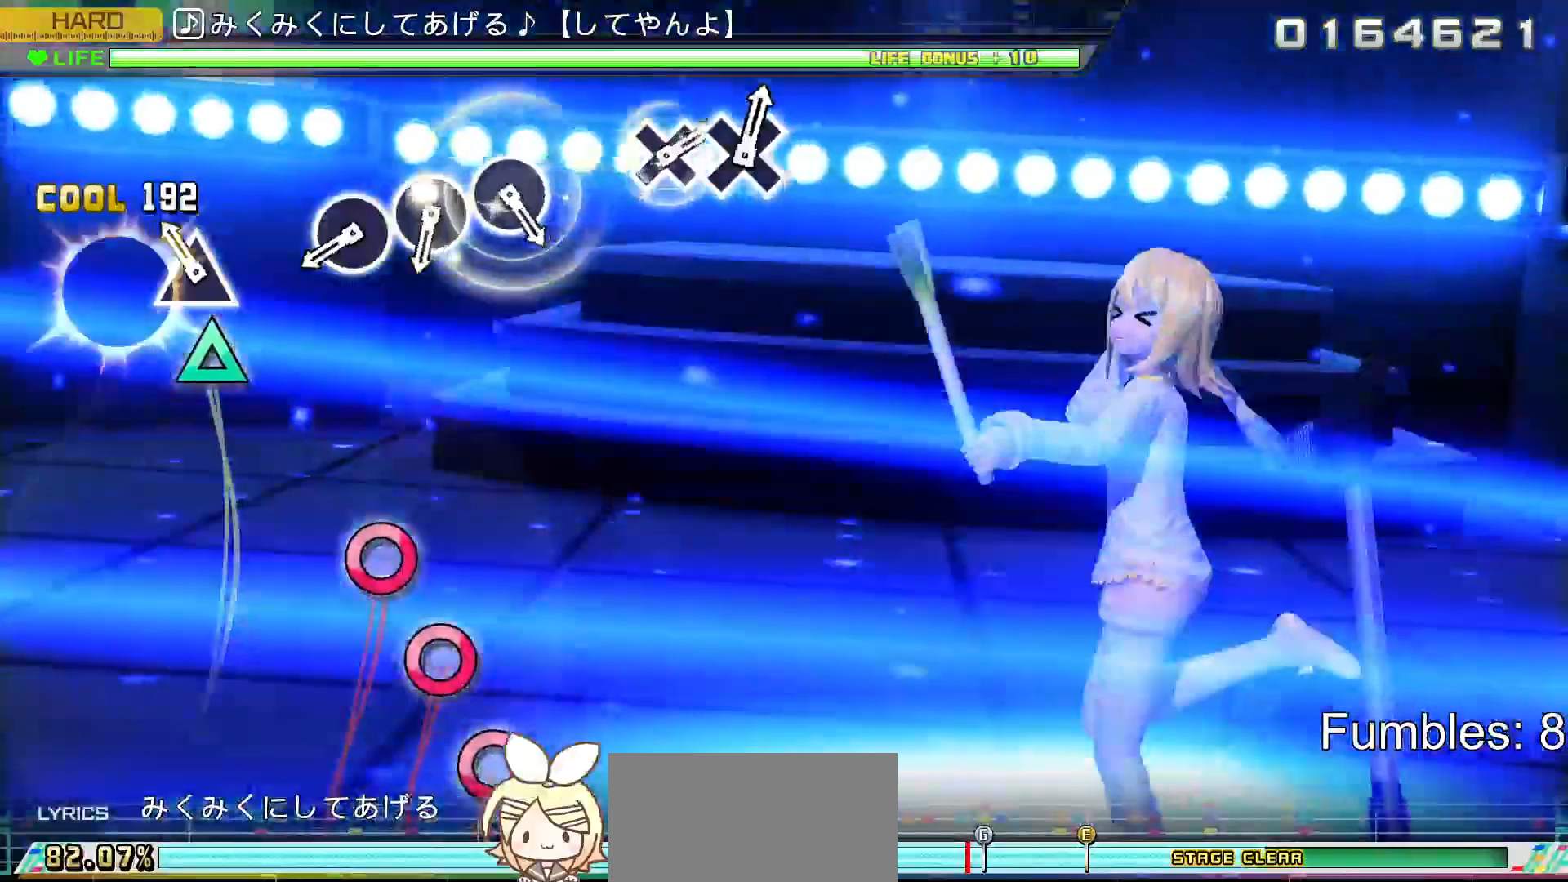
{"buttons": ["CIRCLE", "L2"], "left_stick": "center", "right_stick": "center", "events": [[50, "TRIANGLE", "up"], [133, "TRIANGLE", "down"], [283, "TRIANGLE", "up"], [500, "CIRCLE", "down"]]}